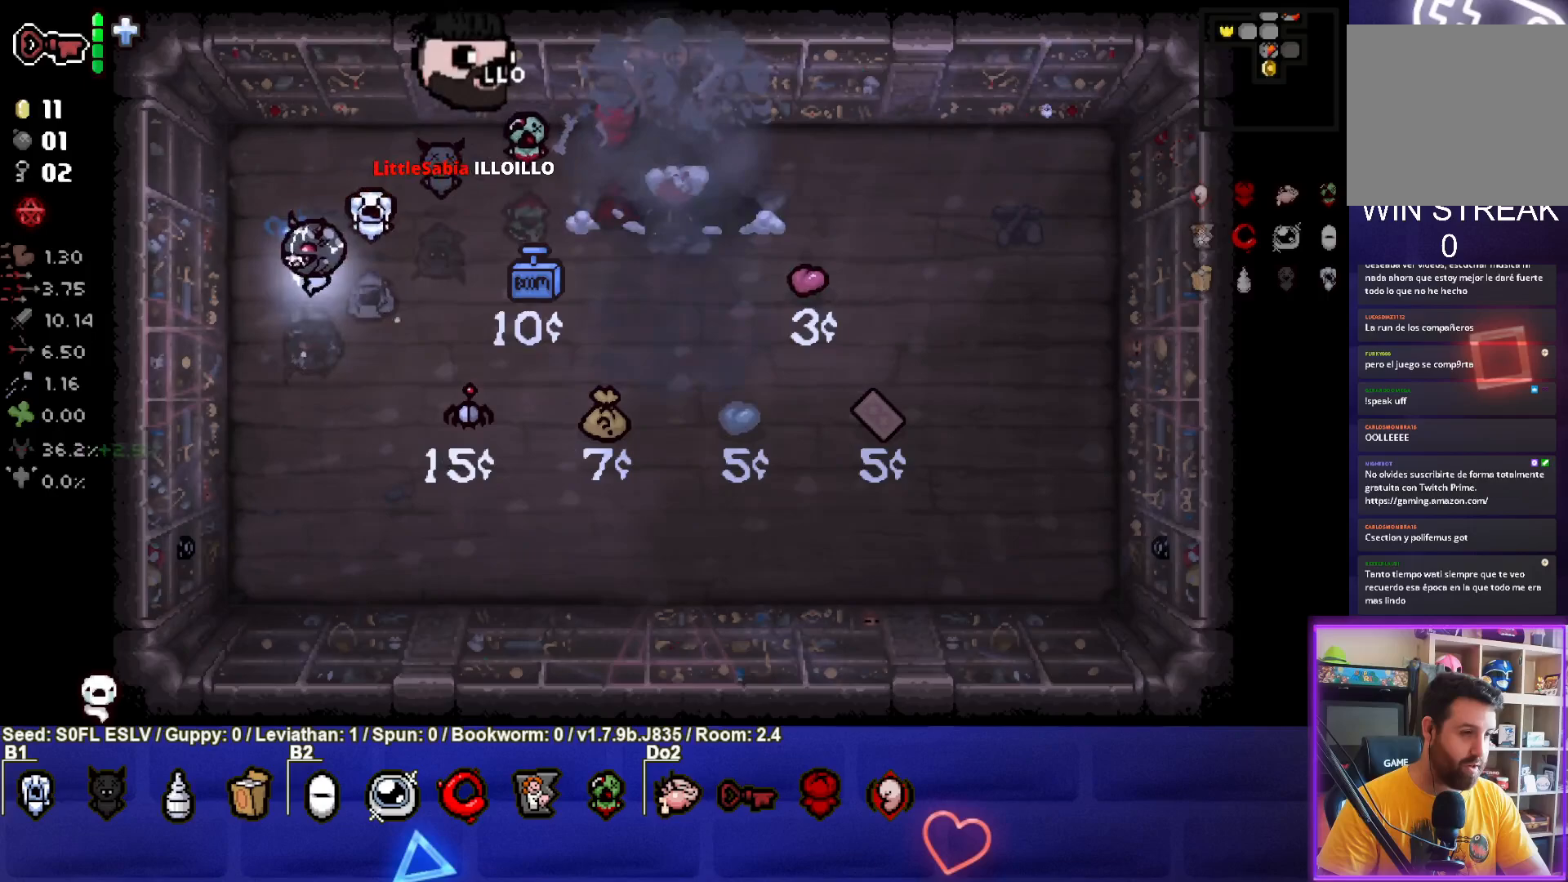
Gameplay with a controller (PlayStation layout); each line is a JSON object with the inputs held at the frame after it. "events" lists button and stick changes between this image and that frame as [ms after this image, input, new state], when the widget could be followed in between. Not read: L3 R3 right_stick.
{"buttons": [], "left_stick": "left", "events": []}
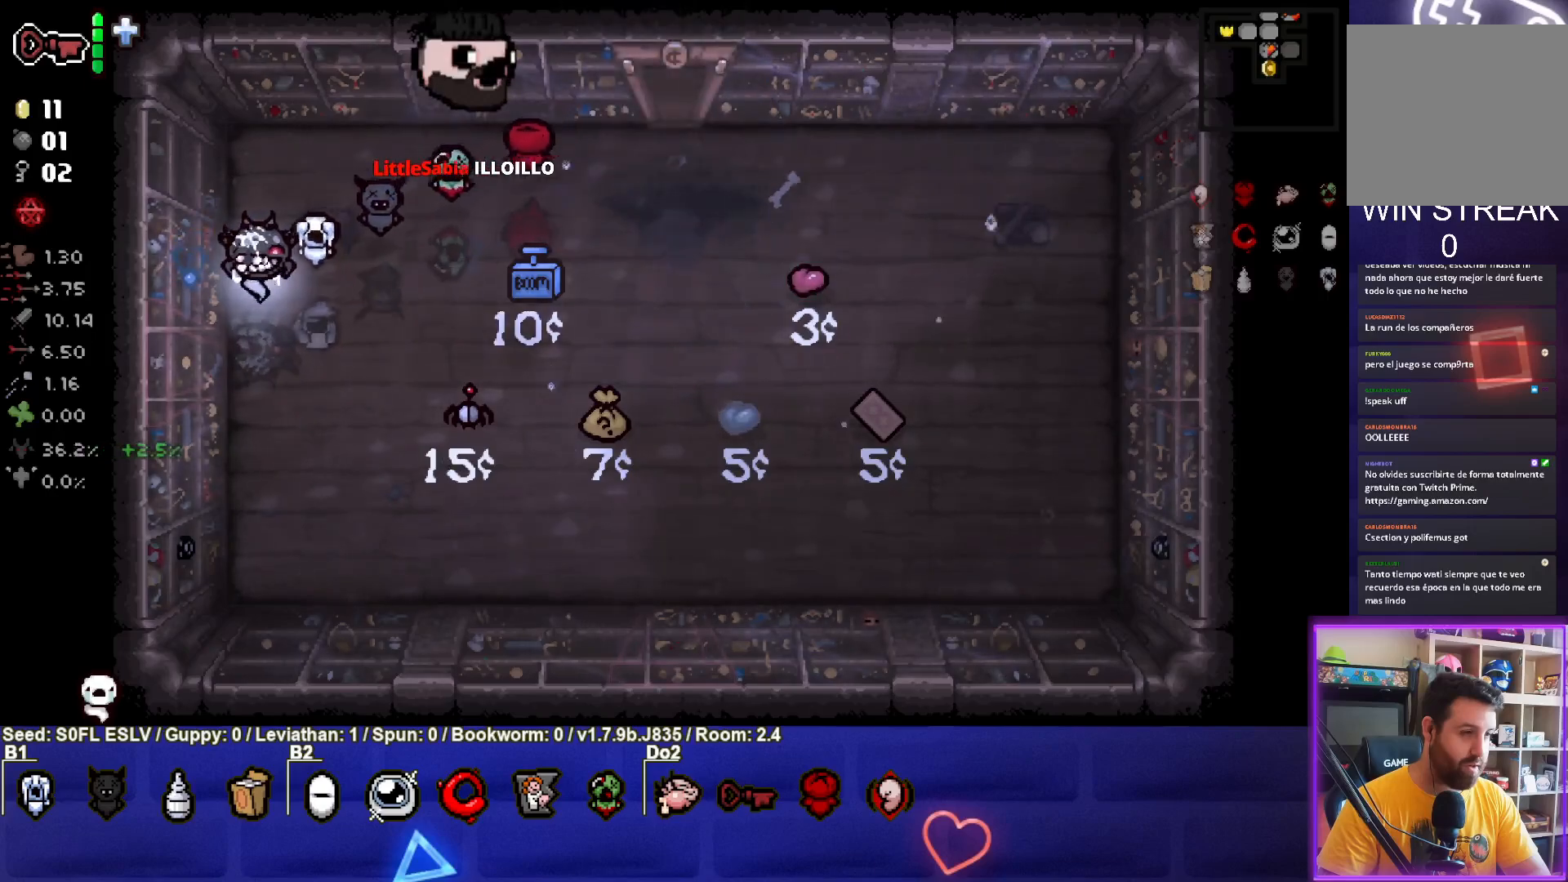
{"buttons": [], "left_stick": "left", "events": []}
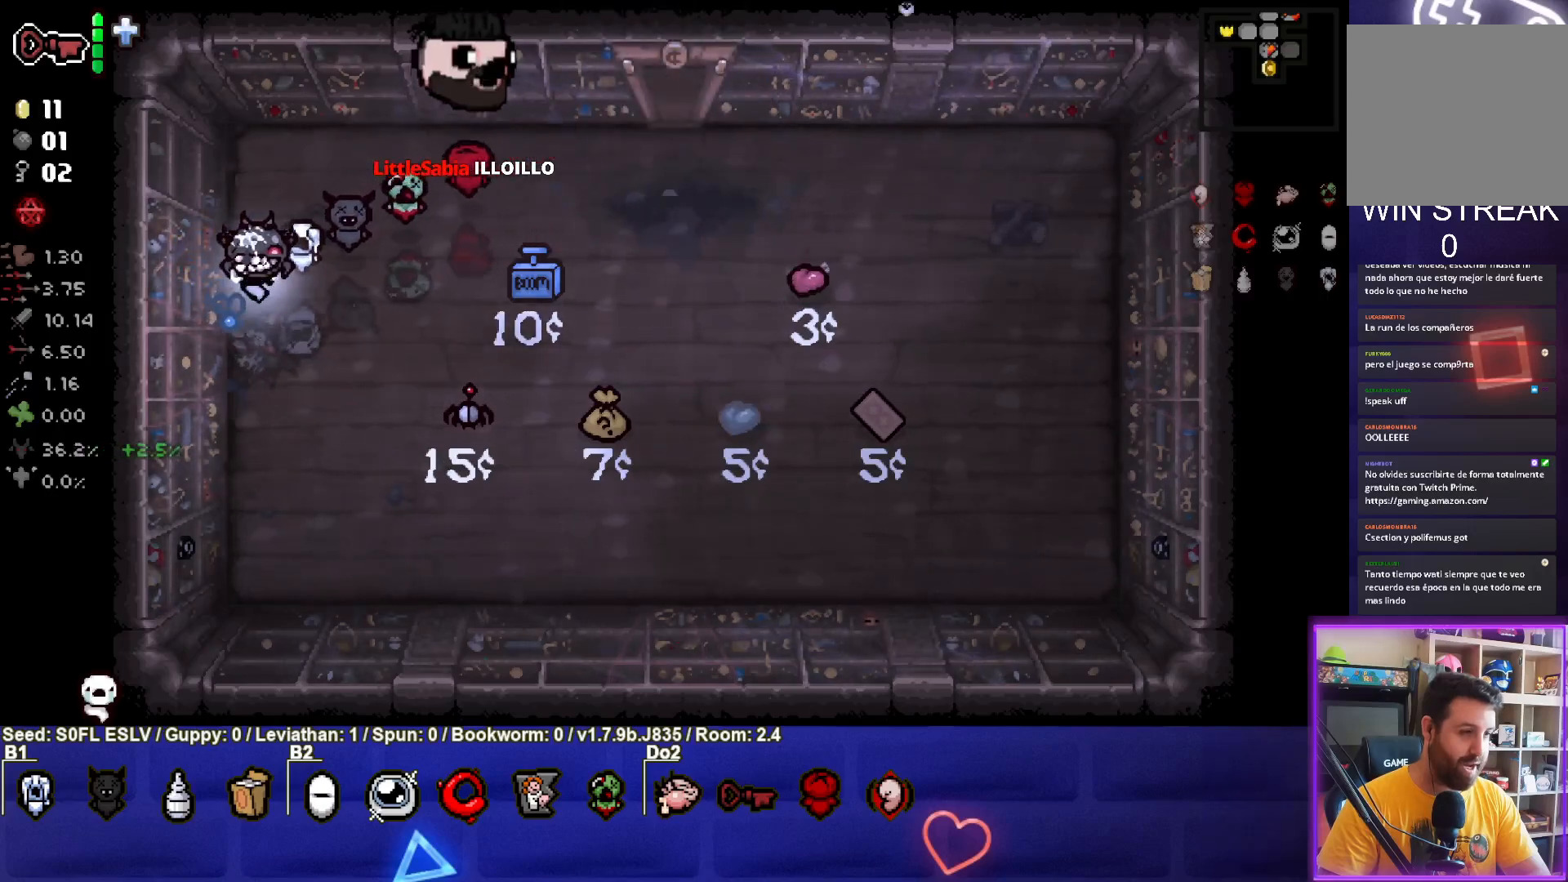
{"buttons": [], "left_stick": "left", "events": []}
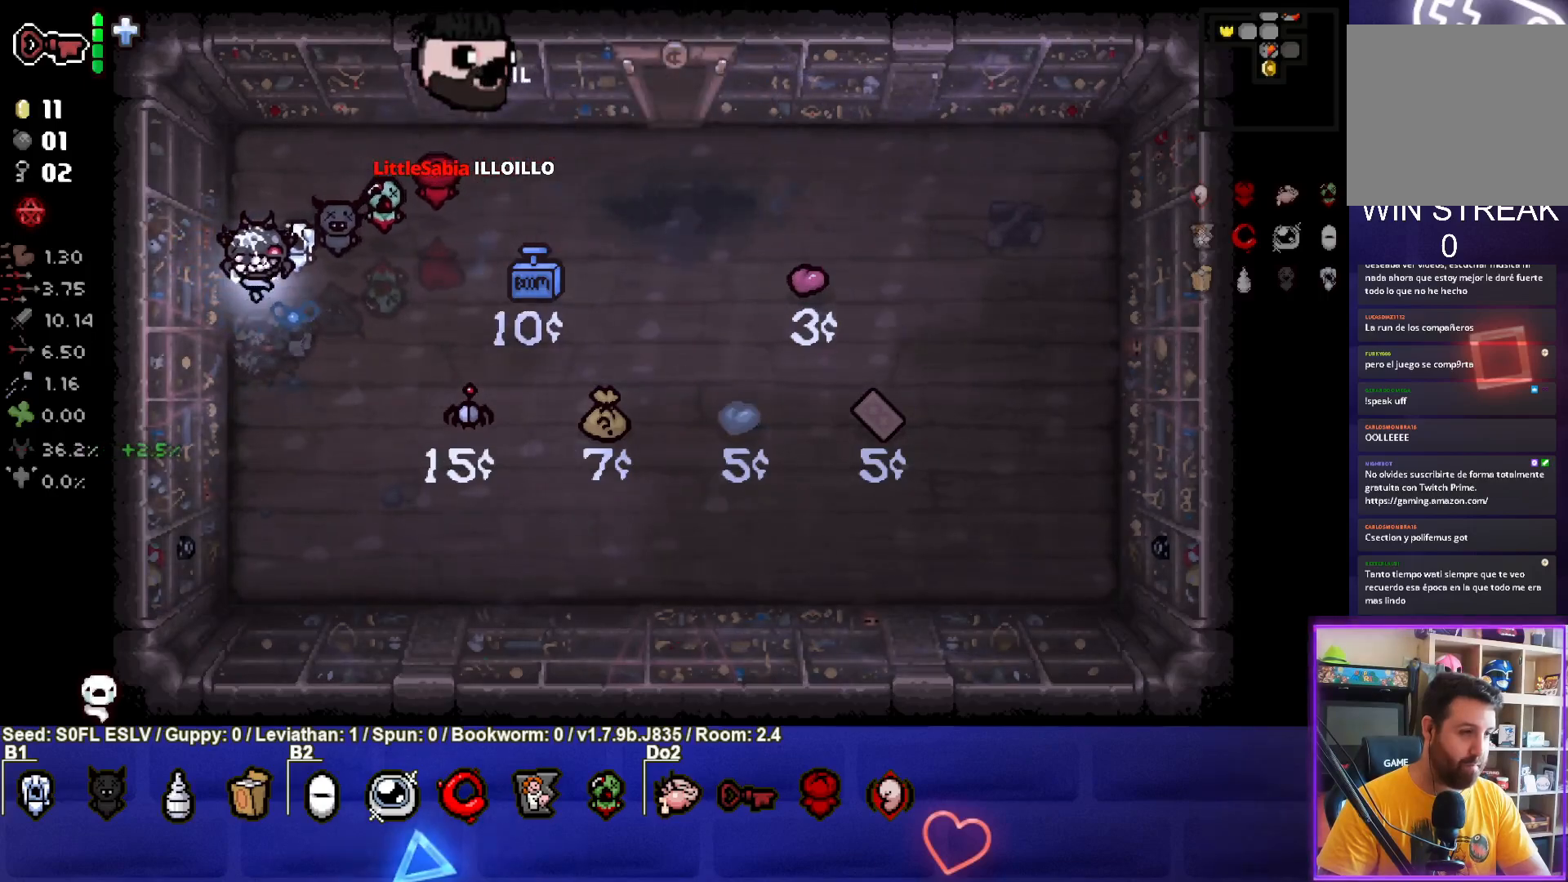
{"buttons": [], "left_stick": "center", "events": [[83, "left_stick", "up-left"], [317, "left_stick", "center"]]}
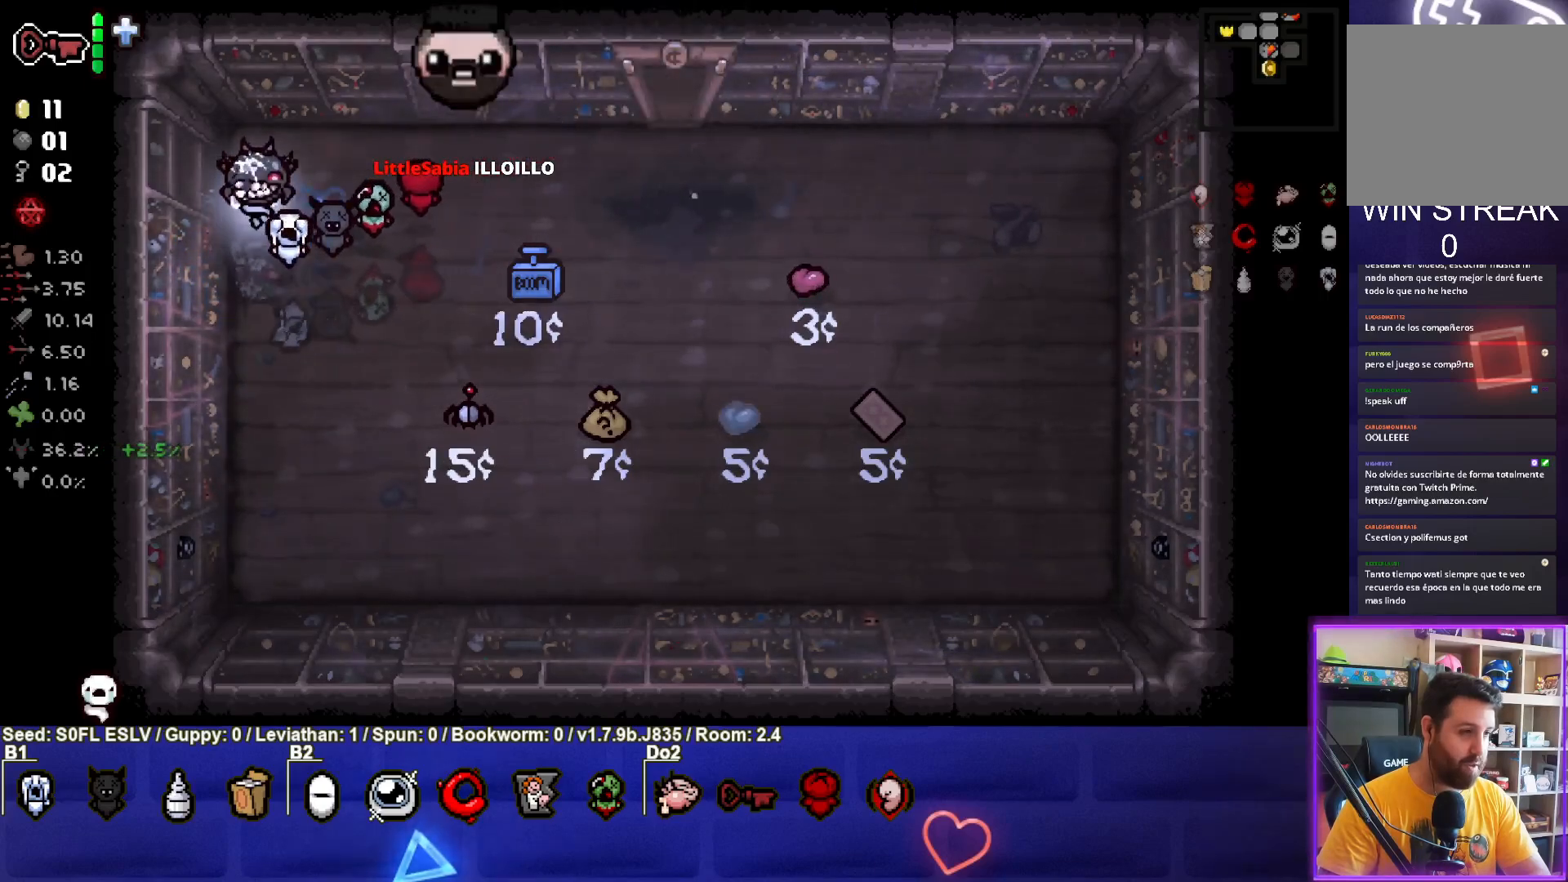
{"buttons": [], "left_stick": "center", "events": []}
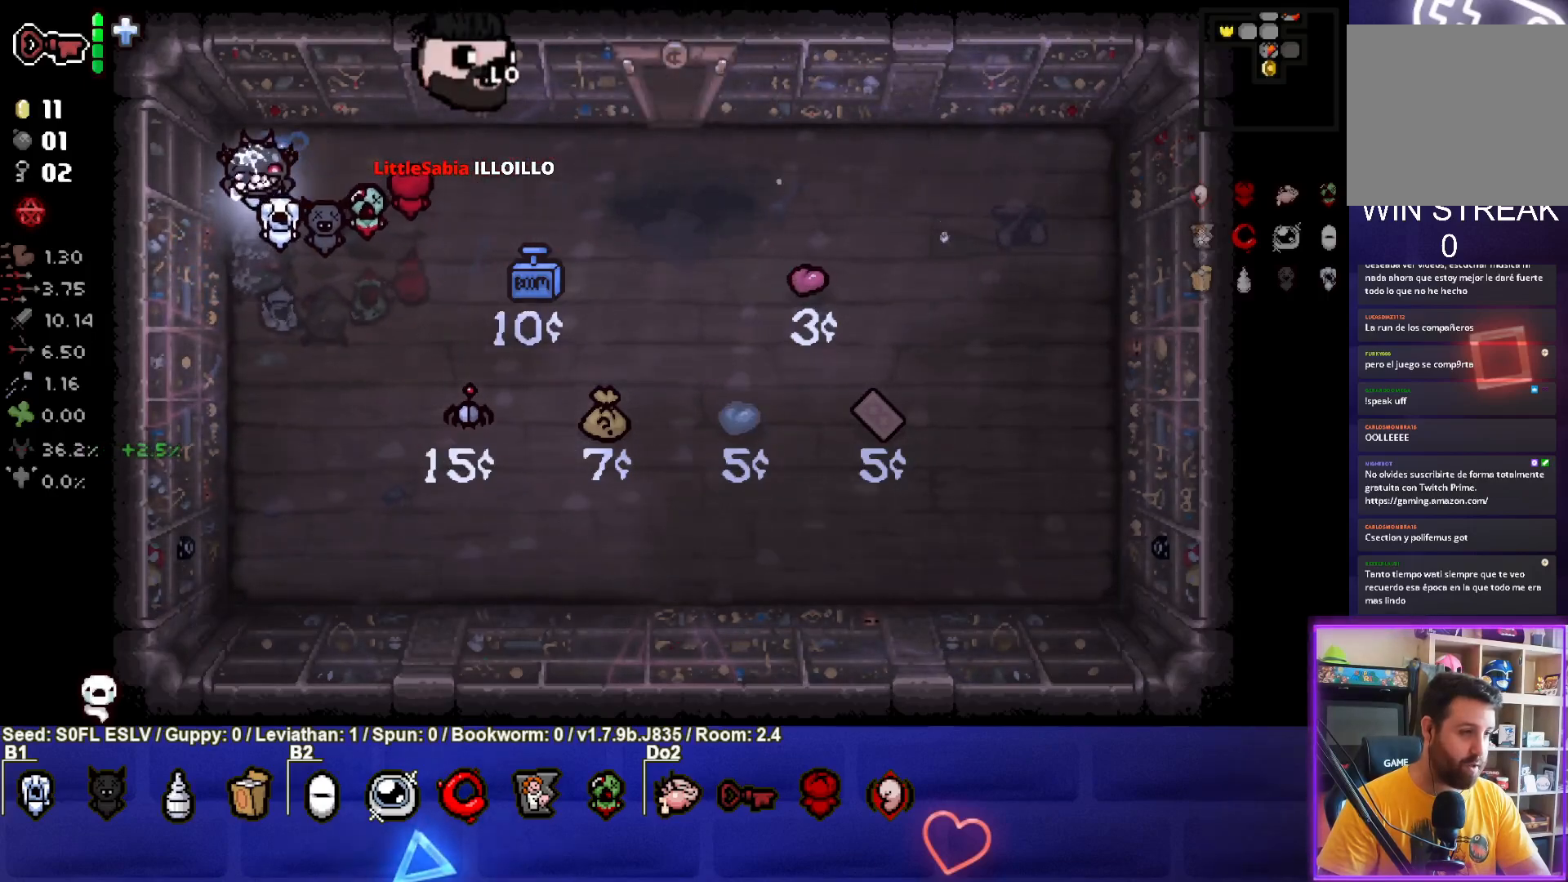
{"buttons": [], "left_stick": "center", "events": []}
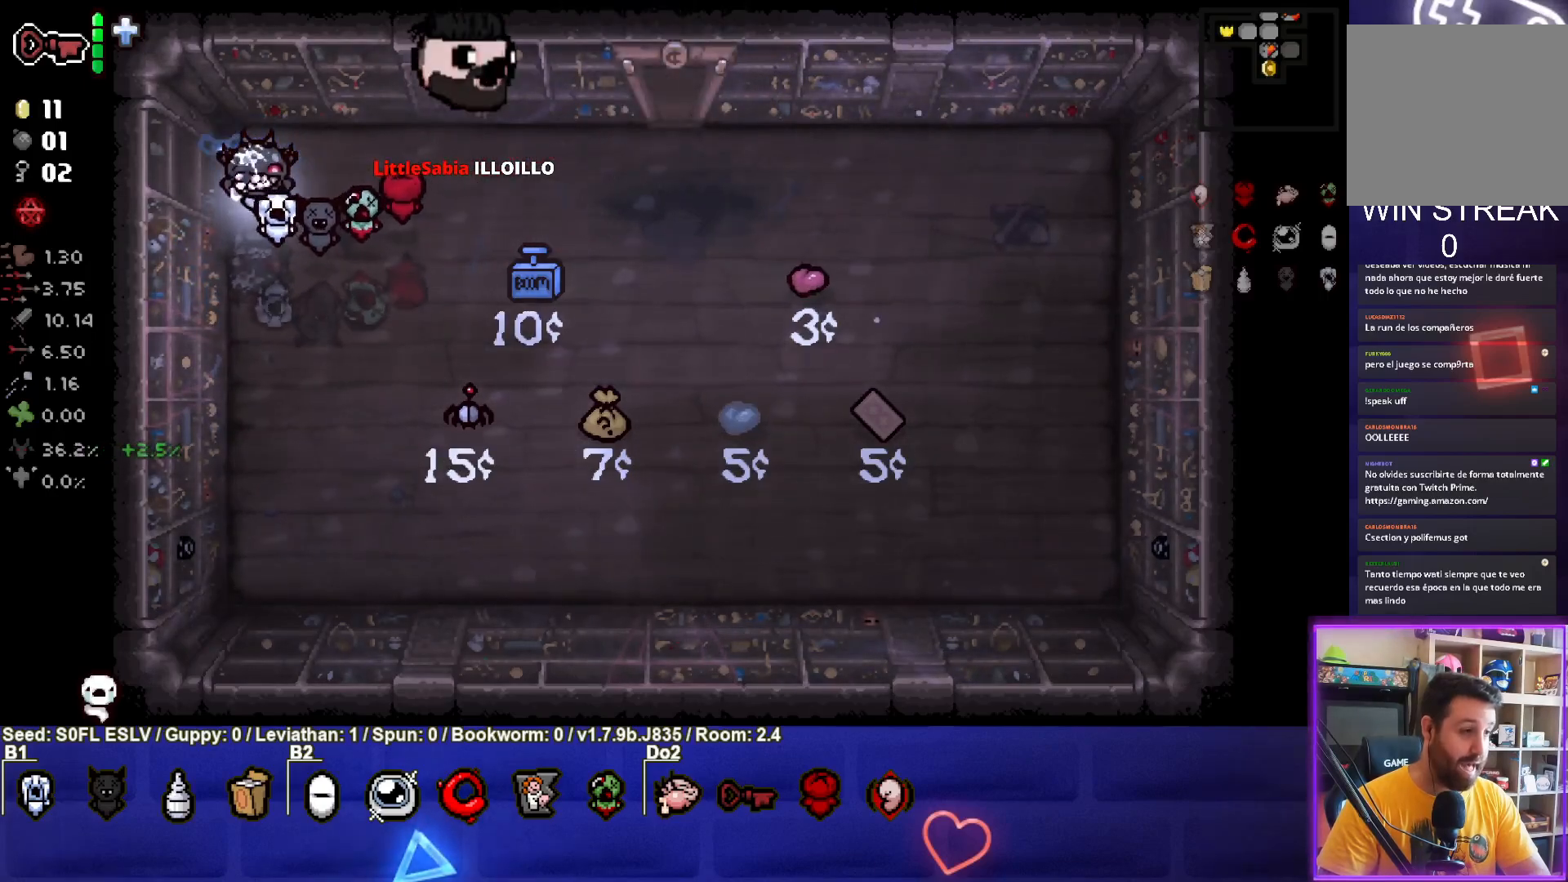
{"buttons": [], "left_stick": "center", "events": []}
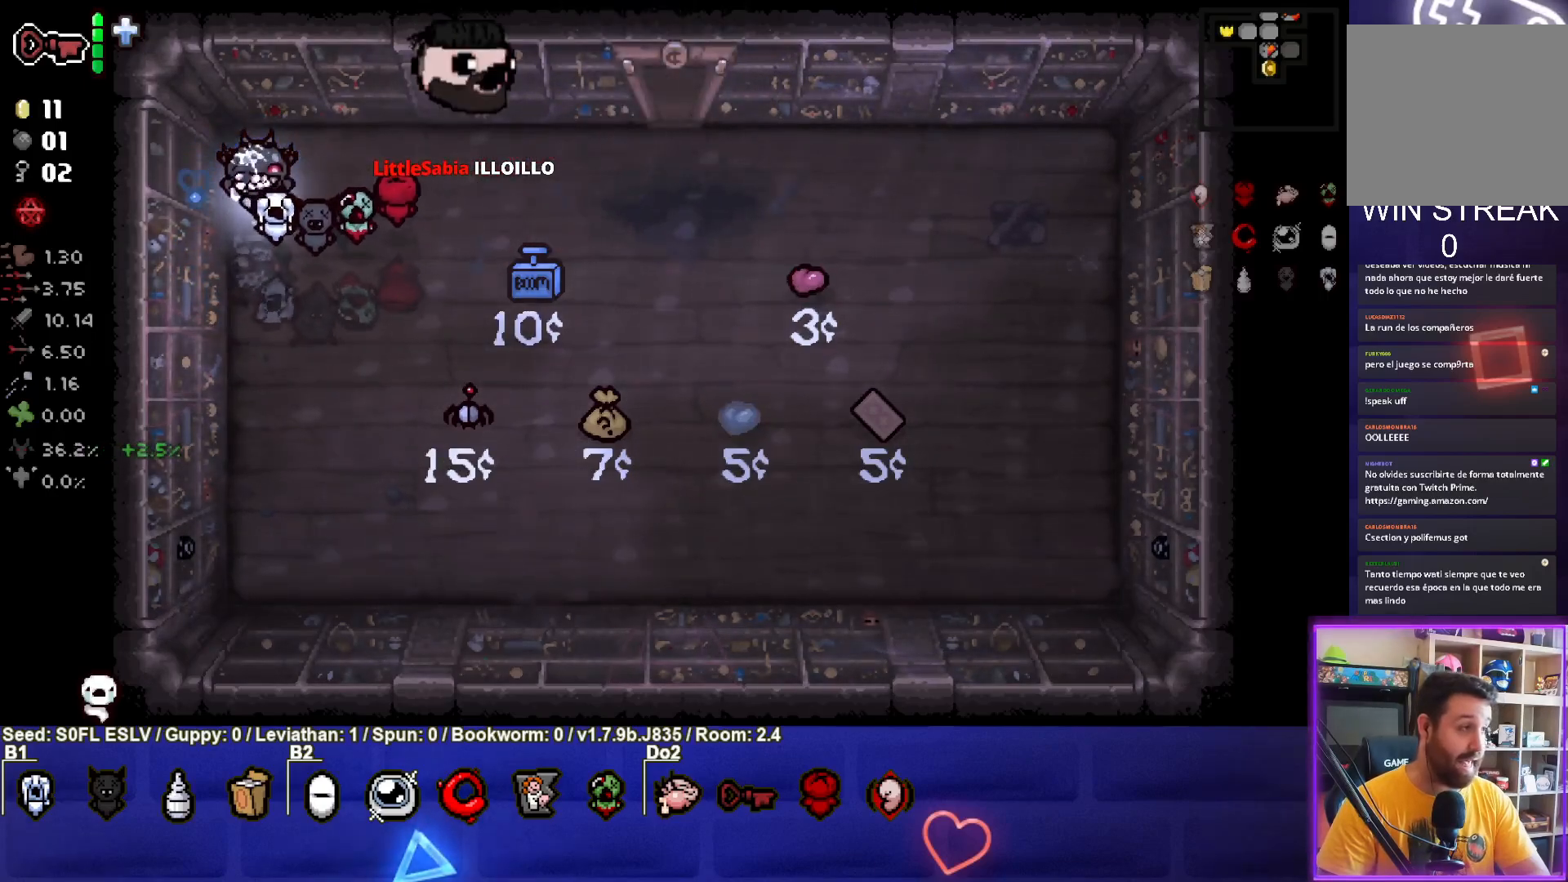
{"buttons": [], "left_stick": "center", "events": []}
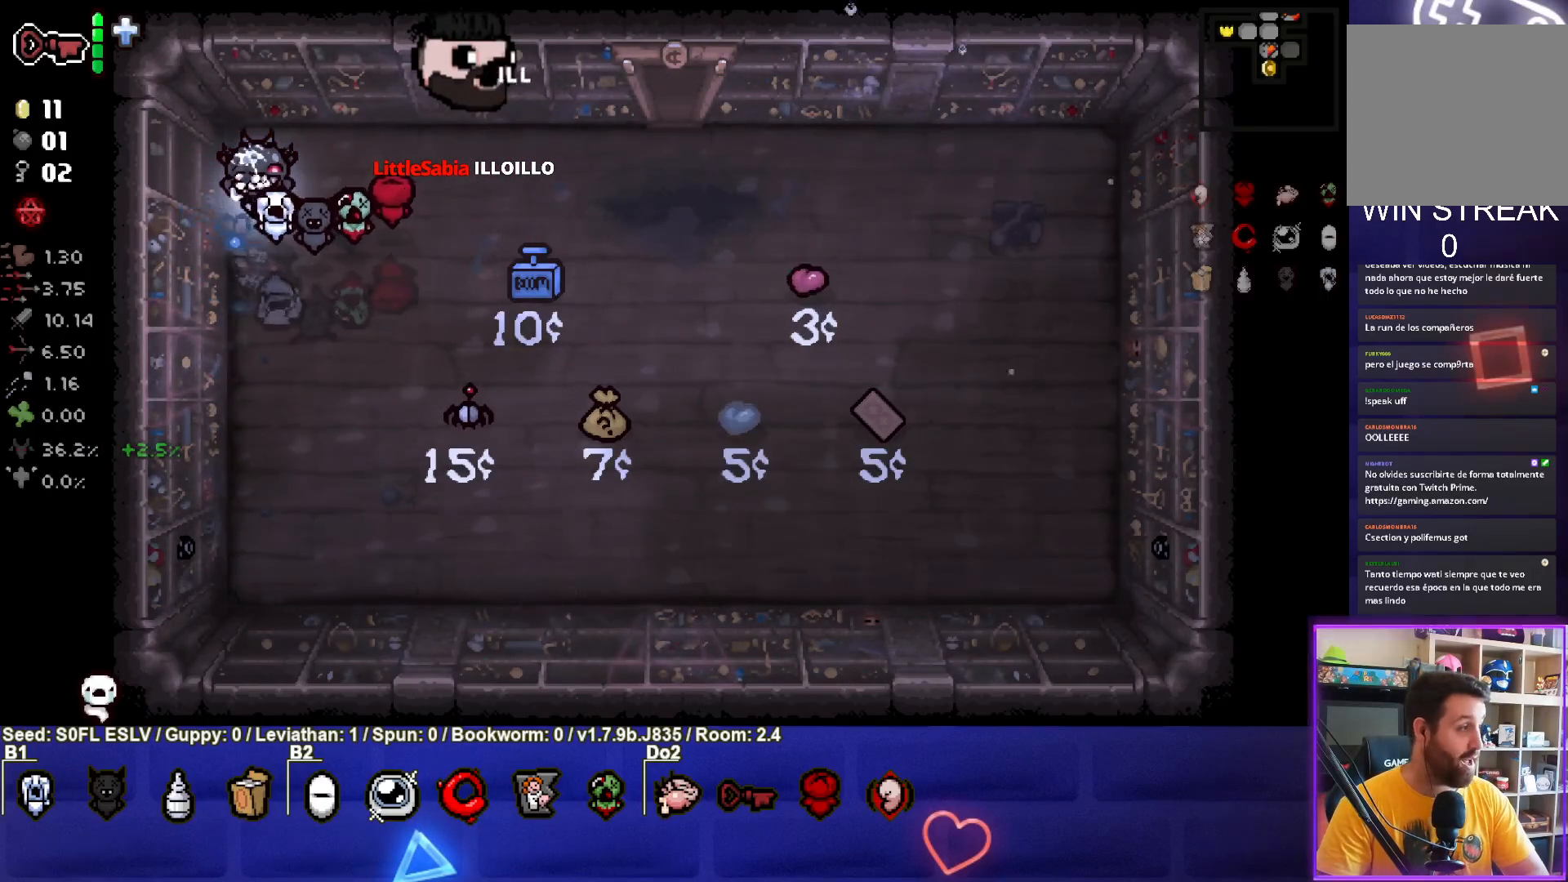
{"buttons": [], "left_stick": "center", "events": []}
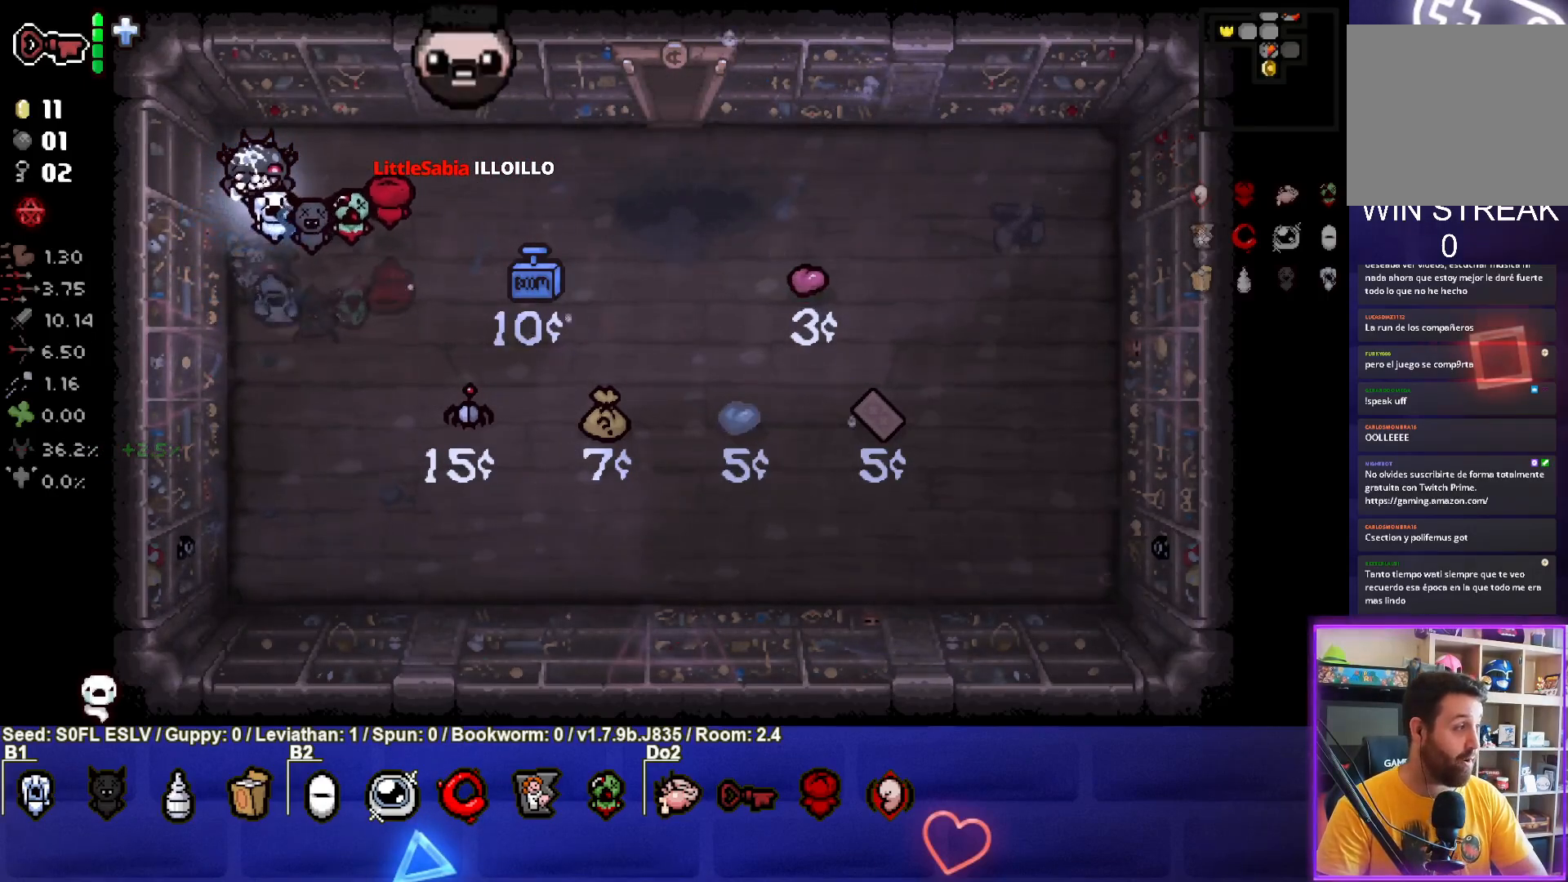
{"buttons": [], "left_stick": "up-right", "events": [[317, "left_stick", "up"], [433, "left_stick", "up-right"]]}
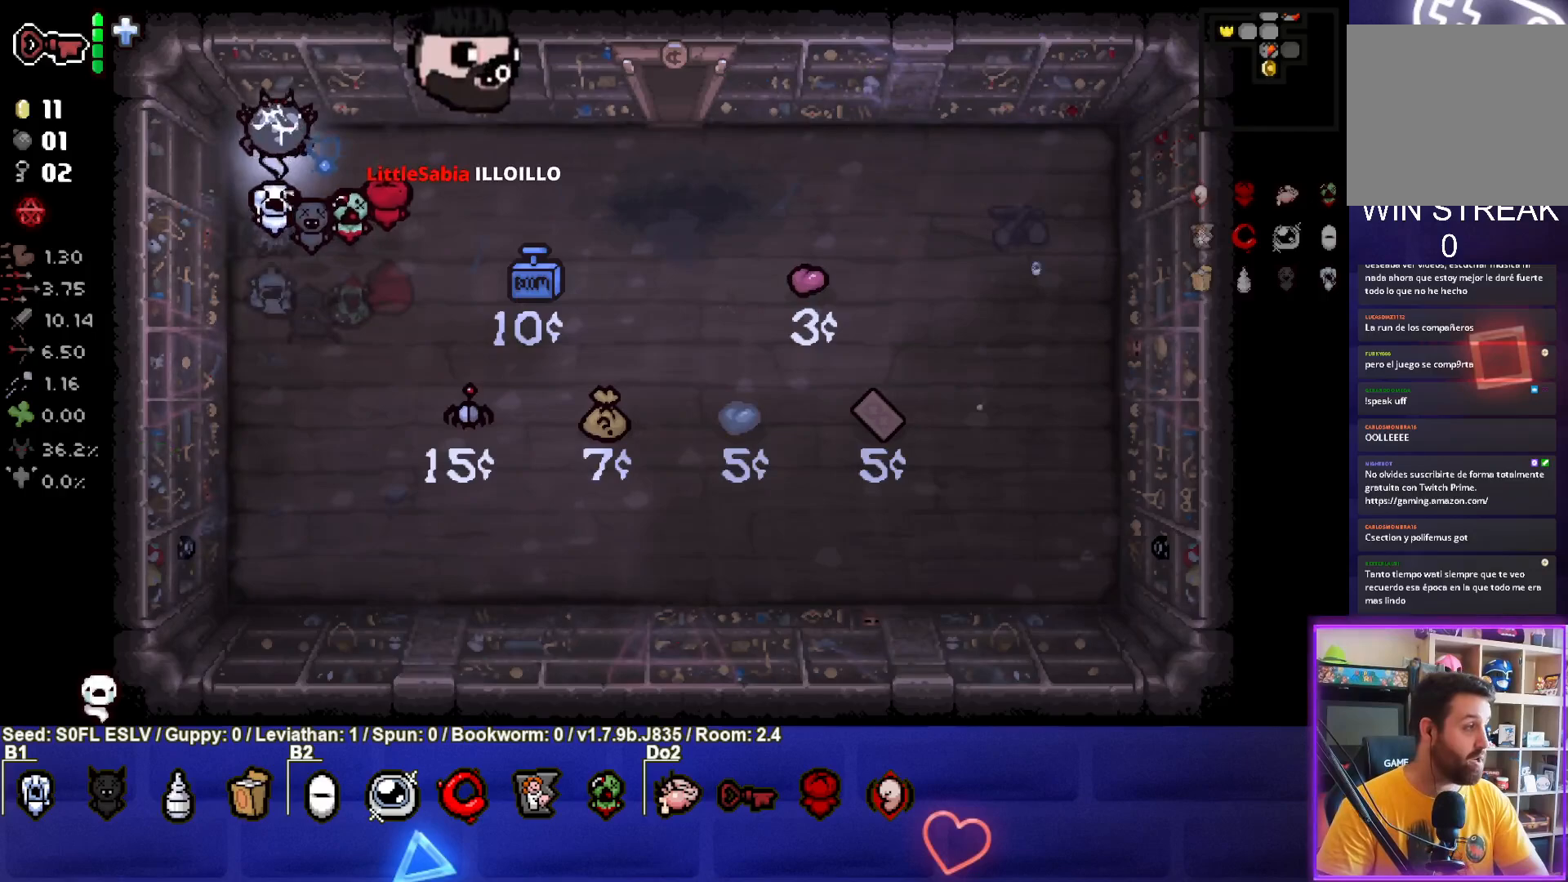
{"buttons": [], "left_stick": "up-right", "events": []}
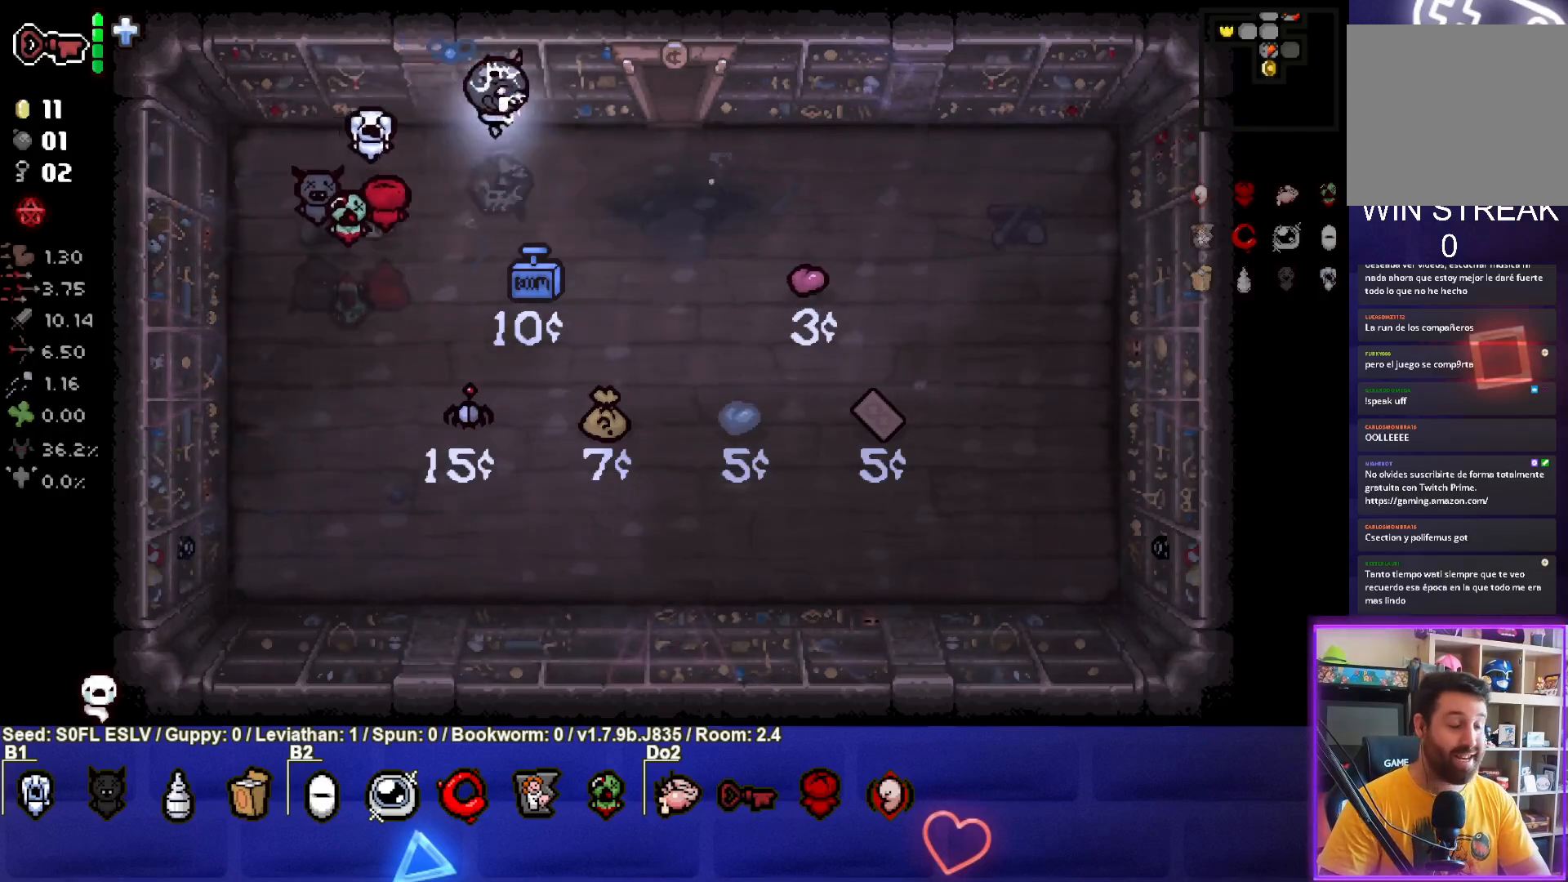
{"buttons": [], "left_stick": "up", "events": [[417, "left_stick", "up"]]}
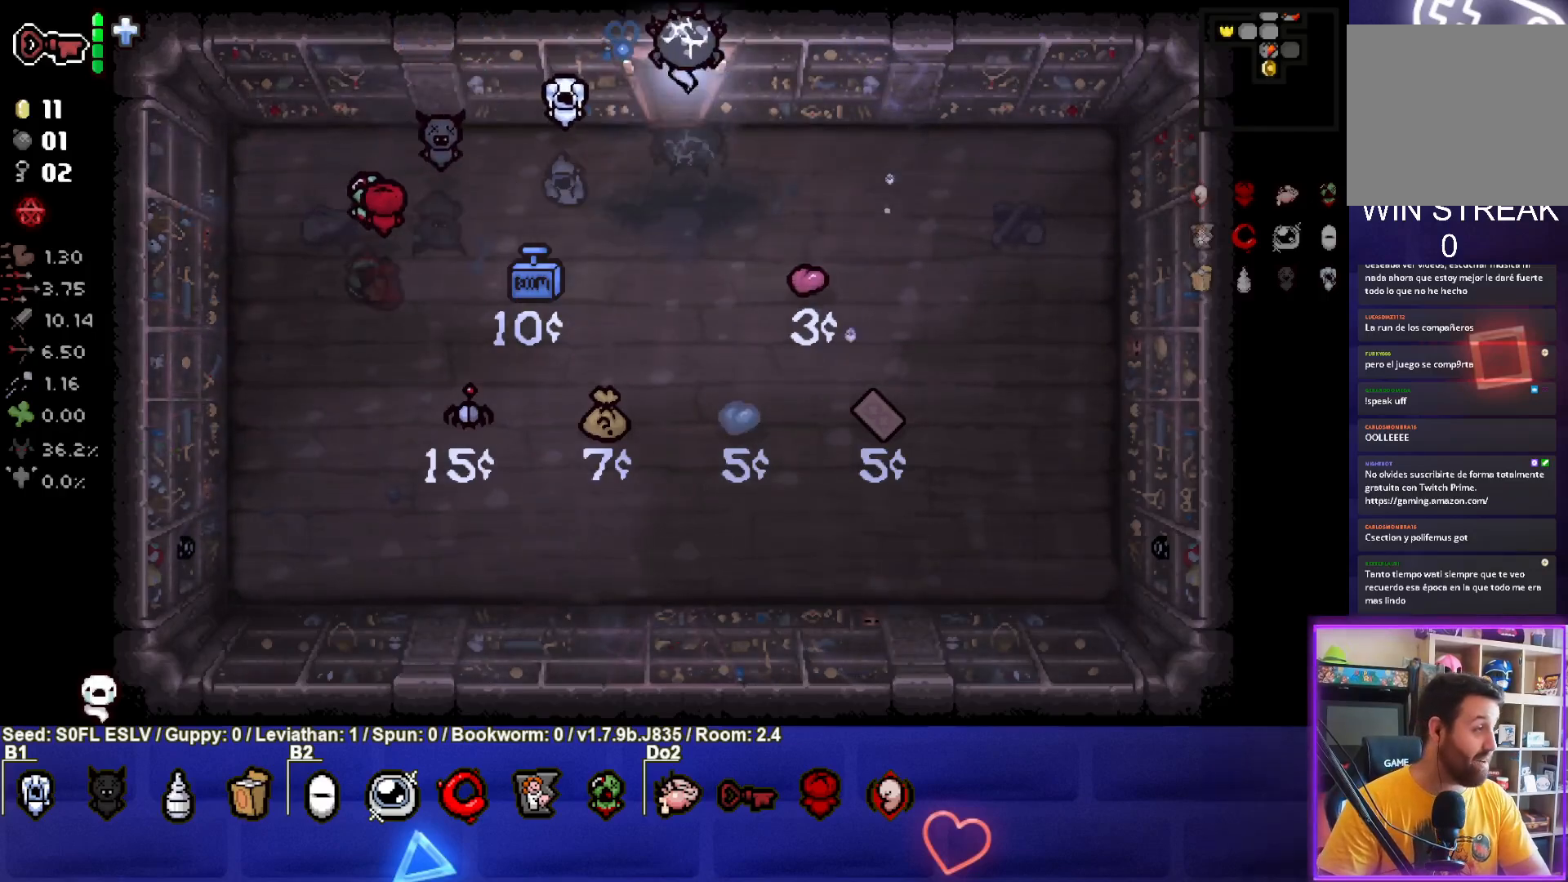
{"buttons": [], "left_stick": "up-right", "events": [[117, "left_stick", "center"], [450, "left_stick", "up-right"]]}
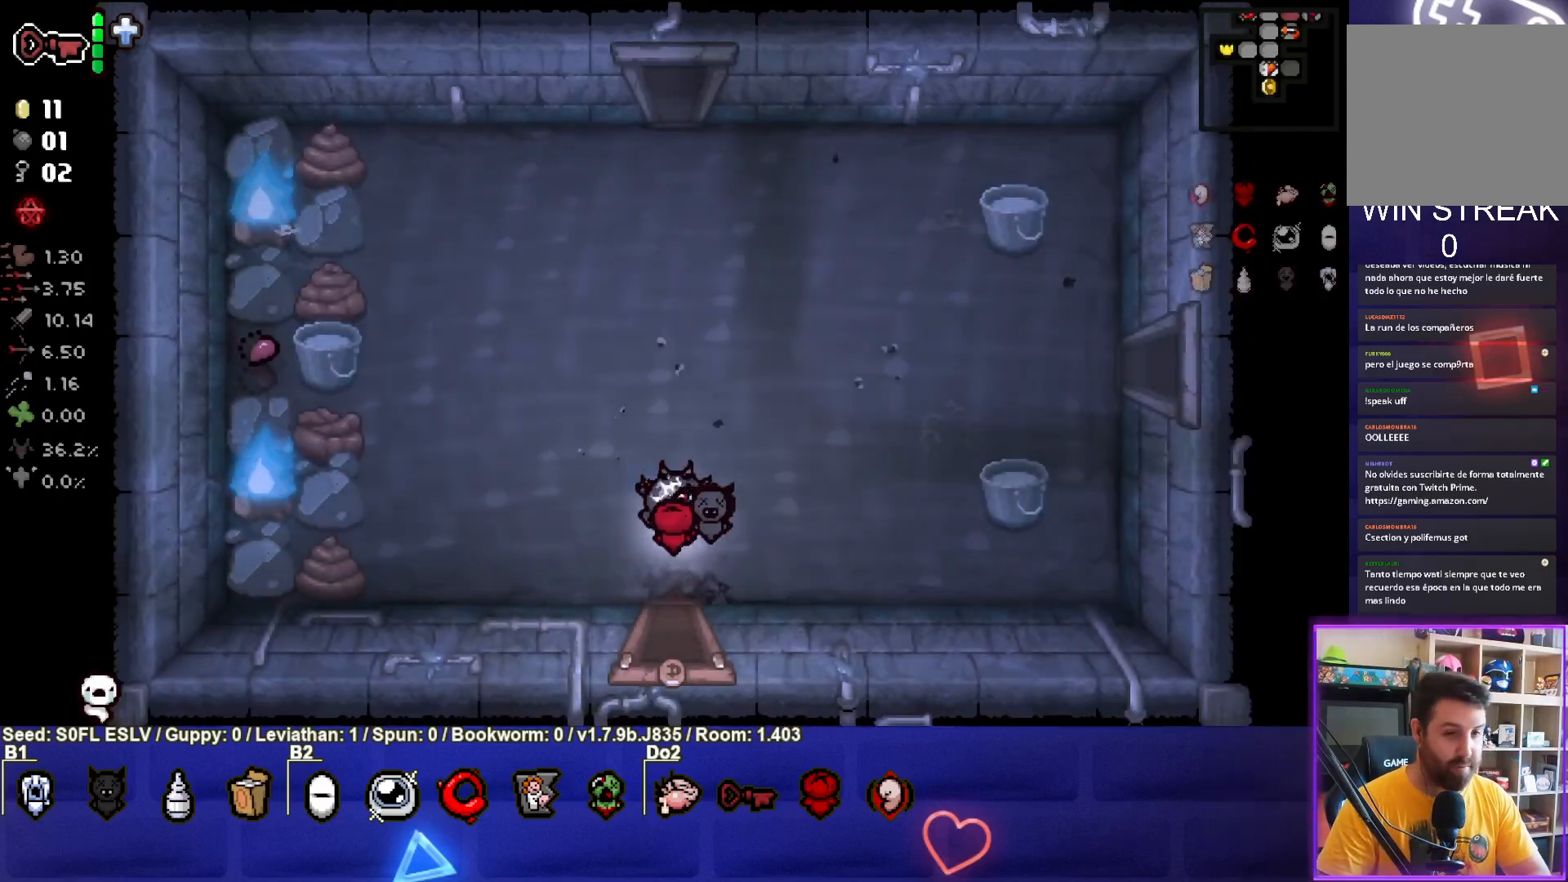
{"buttons": [], "left_stick": "up-right", "events": []}
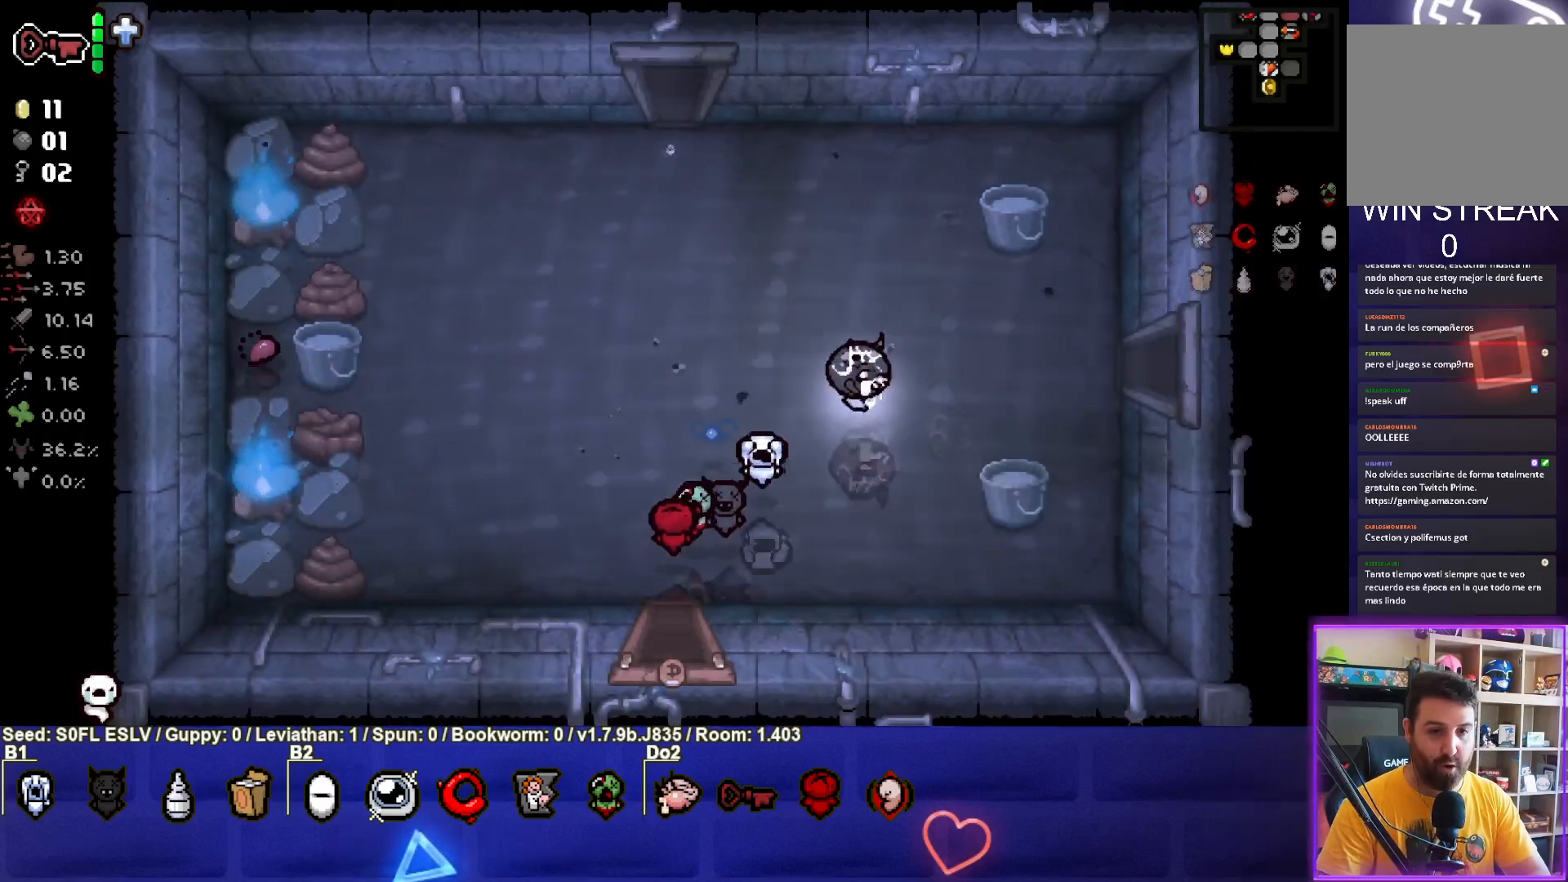
{"buttons": [], "left_stick": "center", "events": [[317, "left_stick", "center"]]}
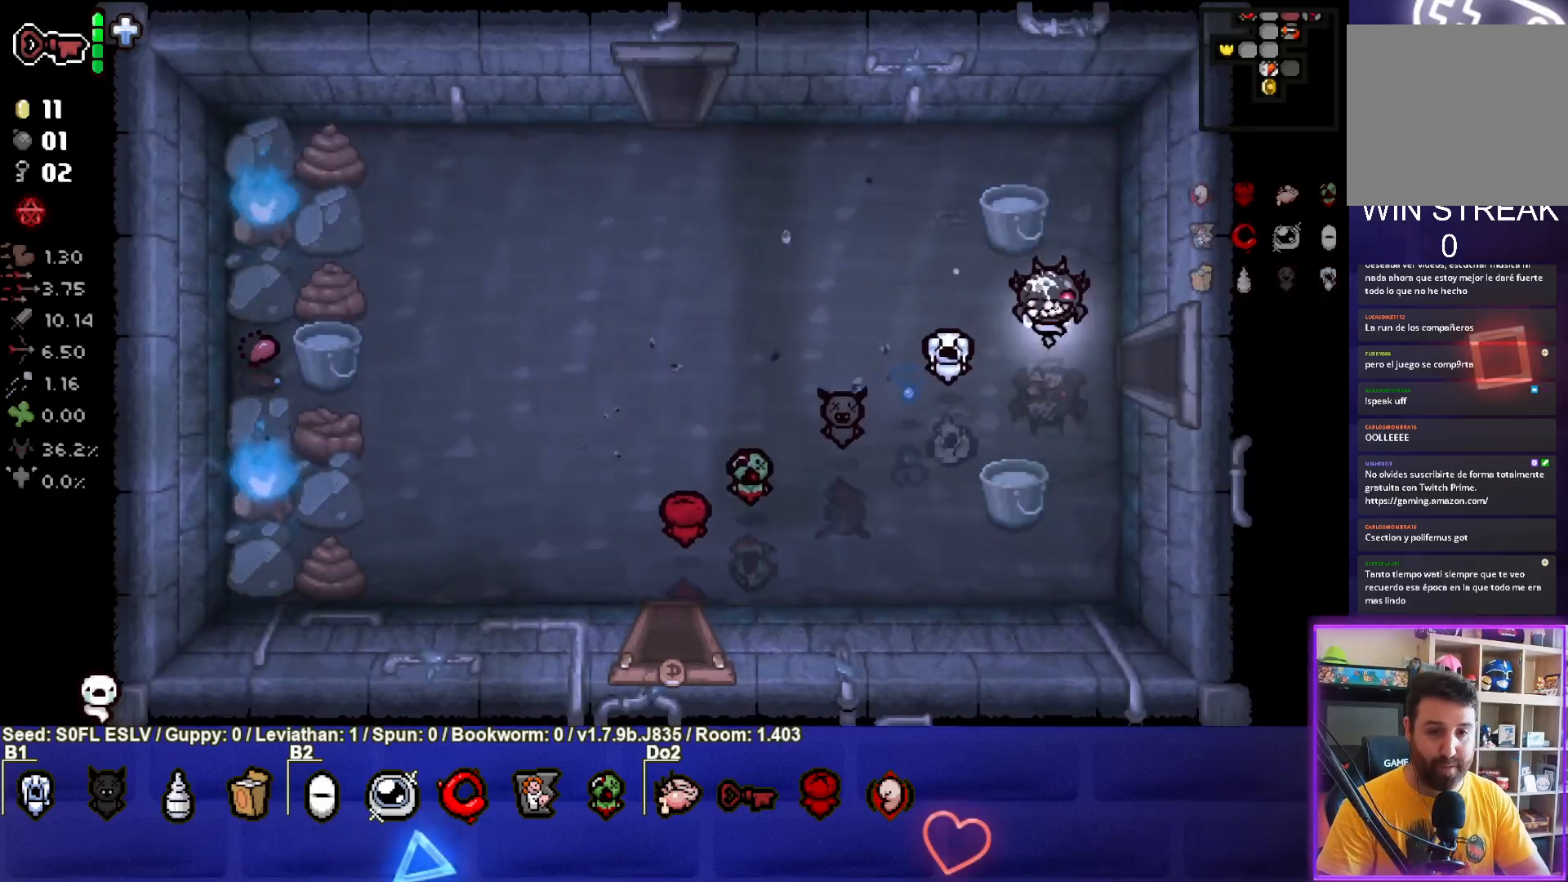
{"buttons": ["CIRCLE"], "left_stick": "right", "events": [[133, "left_stick", "down-right"], [250, "left_stick", "right"], [300, "CIRCLE", "down"]]}
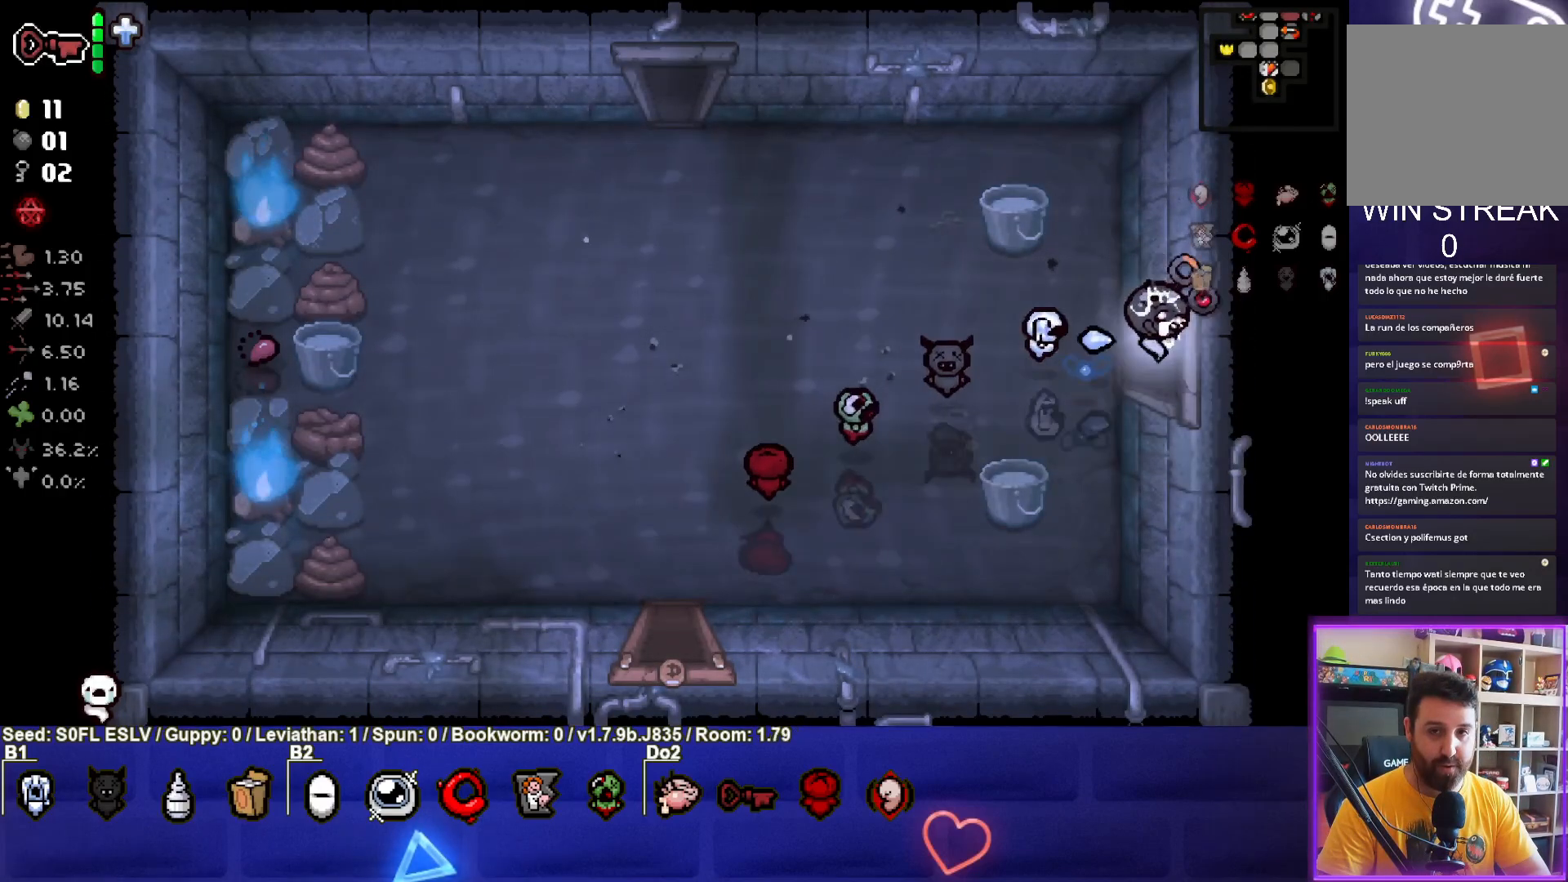
{"buttons": ["CIRCLE"], "left_stick": "right", "events": [[133, "left_stick", "center"], [467, "left_stick", "right"]]}
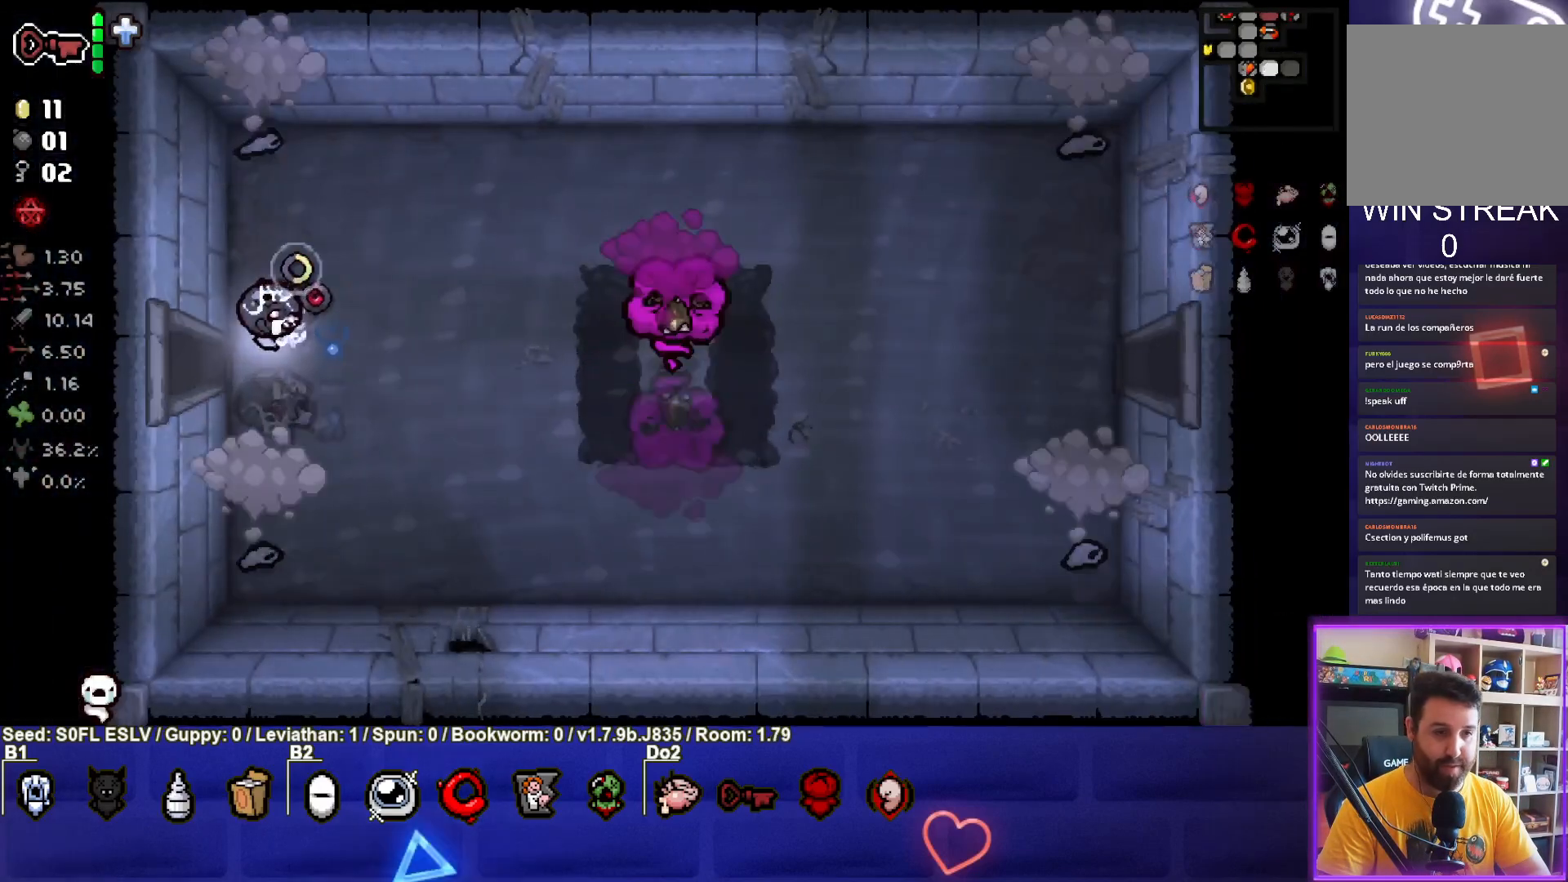
{"buttons": ["CIRCLE"], "left_stick": "right", "events": [[150, "left_stick", "center"], [317, "left_stick", "right"]]}
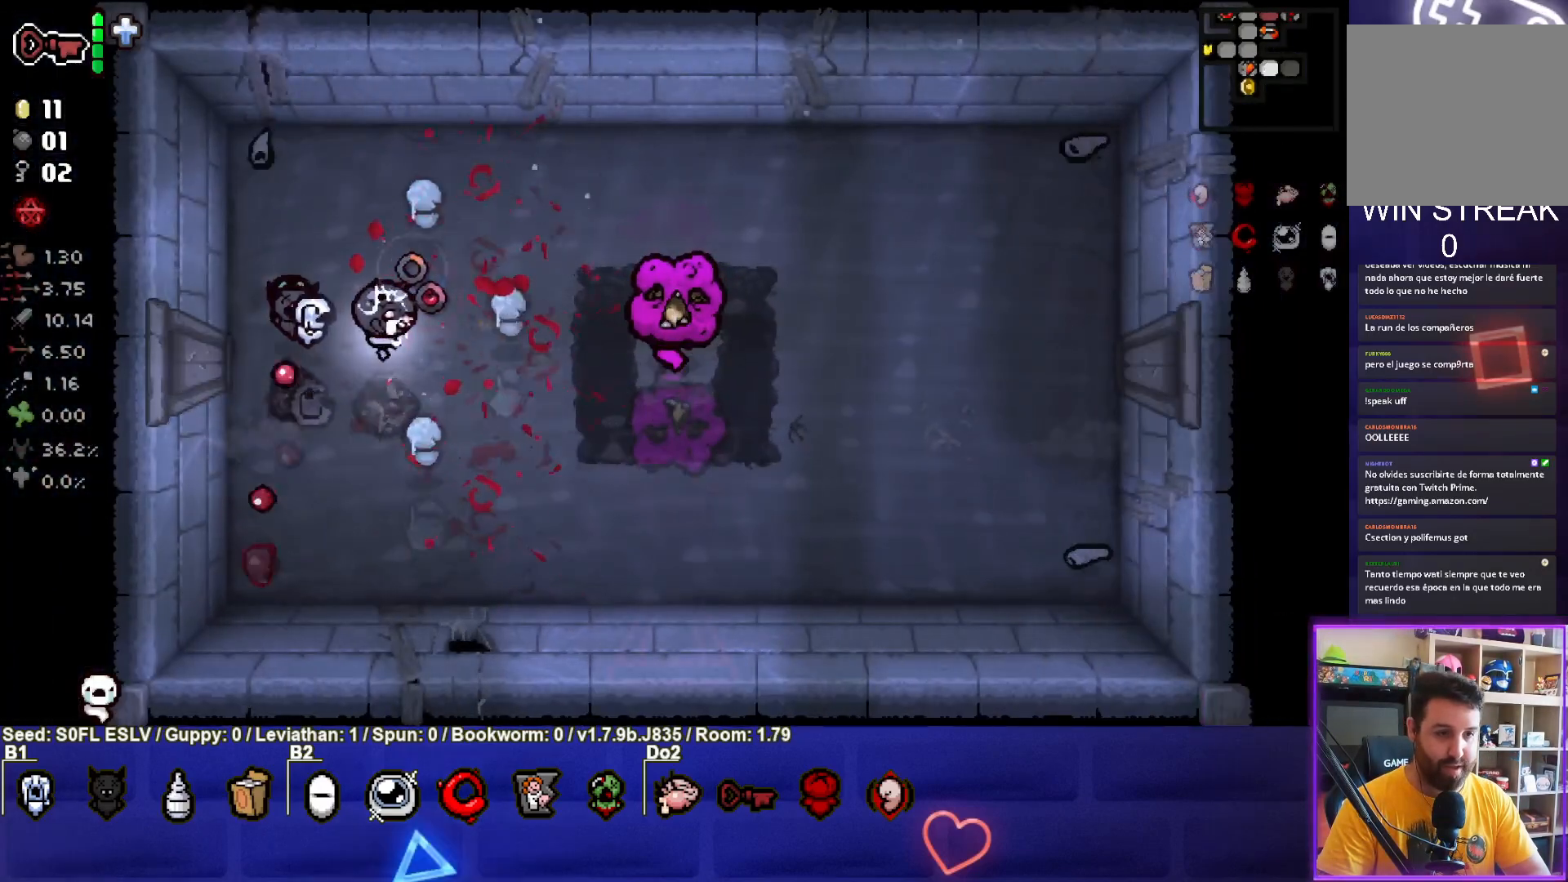
{"buttons": ["CIRCLE"], "left_stick": "down", "events": [[17, "left_stick", "center"], [233, "left_stick", "up"], [333, "left_stick", "center"], [450, "left_stick", "down"]]}
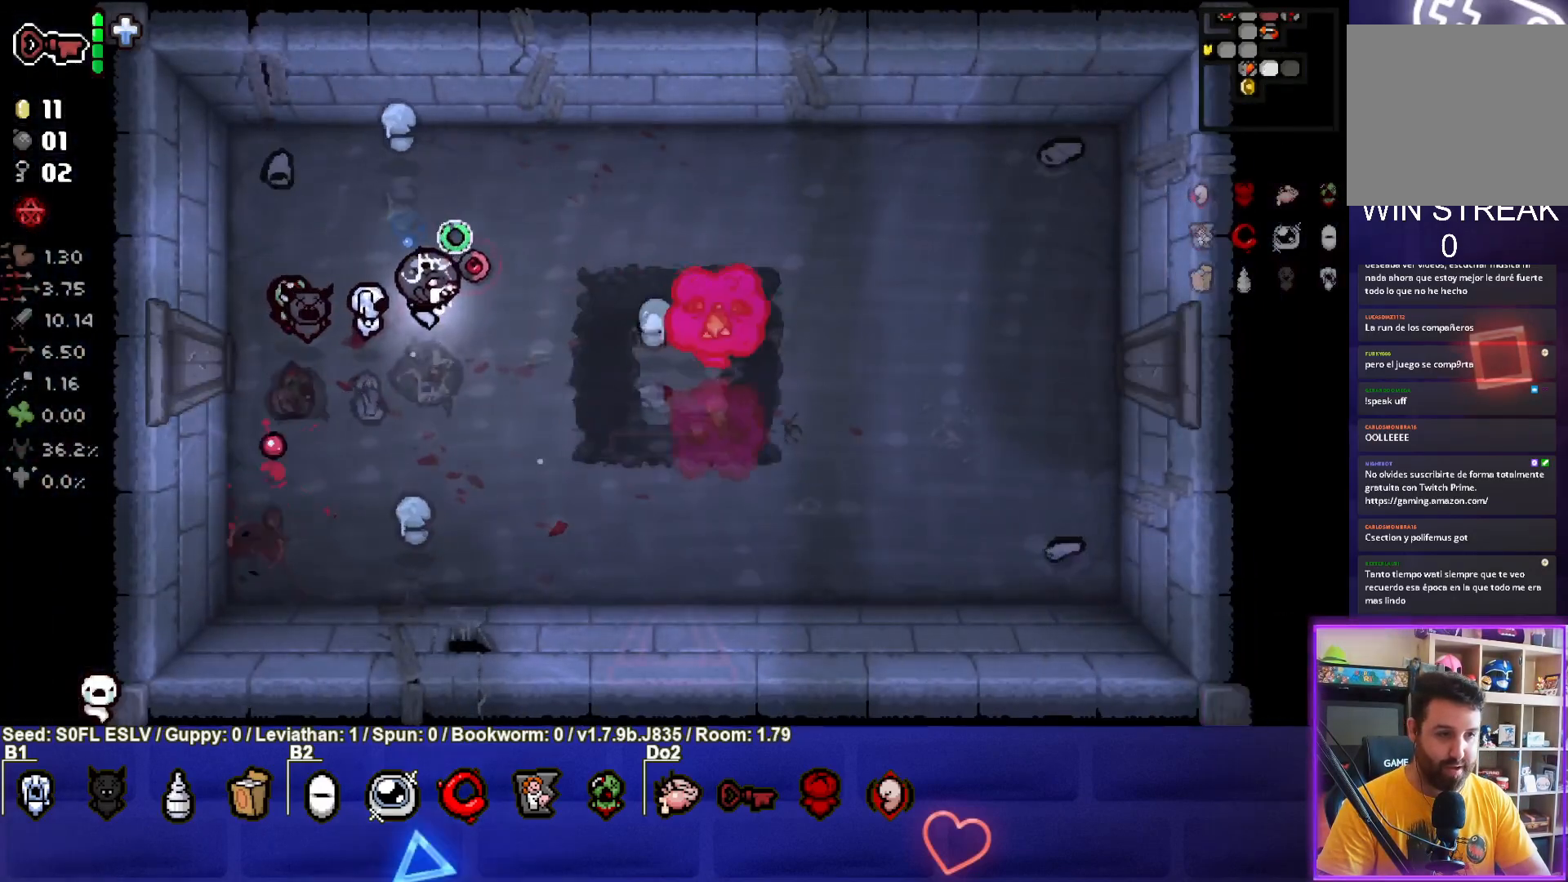
{"buttons": ["CIRCLE"], "left_stick": "down-right", "events": [[200, "left_stick", "center"], [317, "left_stick", "down-left"], [450, "left_stick", "down-right"]]}
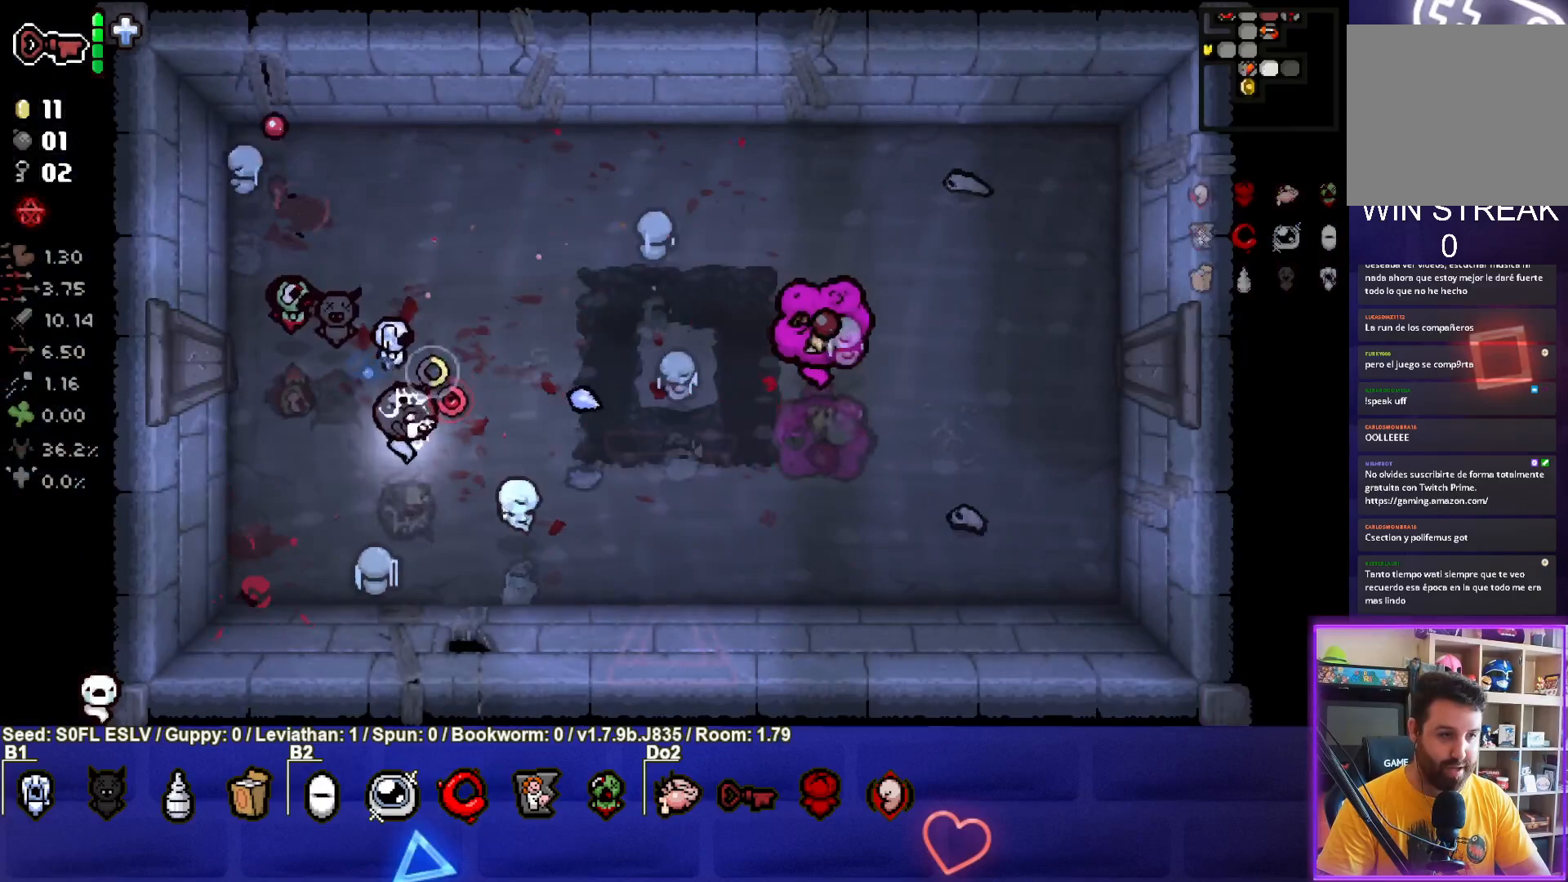
{"buttons": ["CIRCLE"], "left_stick": "up-left", "events": [[133, "left_stick", "center"], [200, "left_stick", "left"], [317, "left_stick", "up-left"]]}
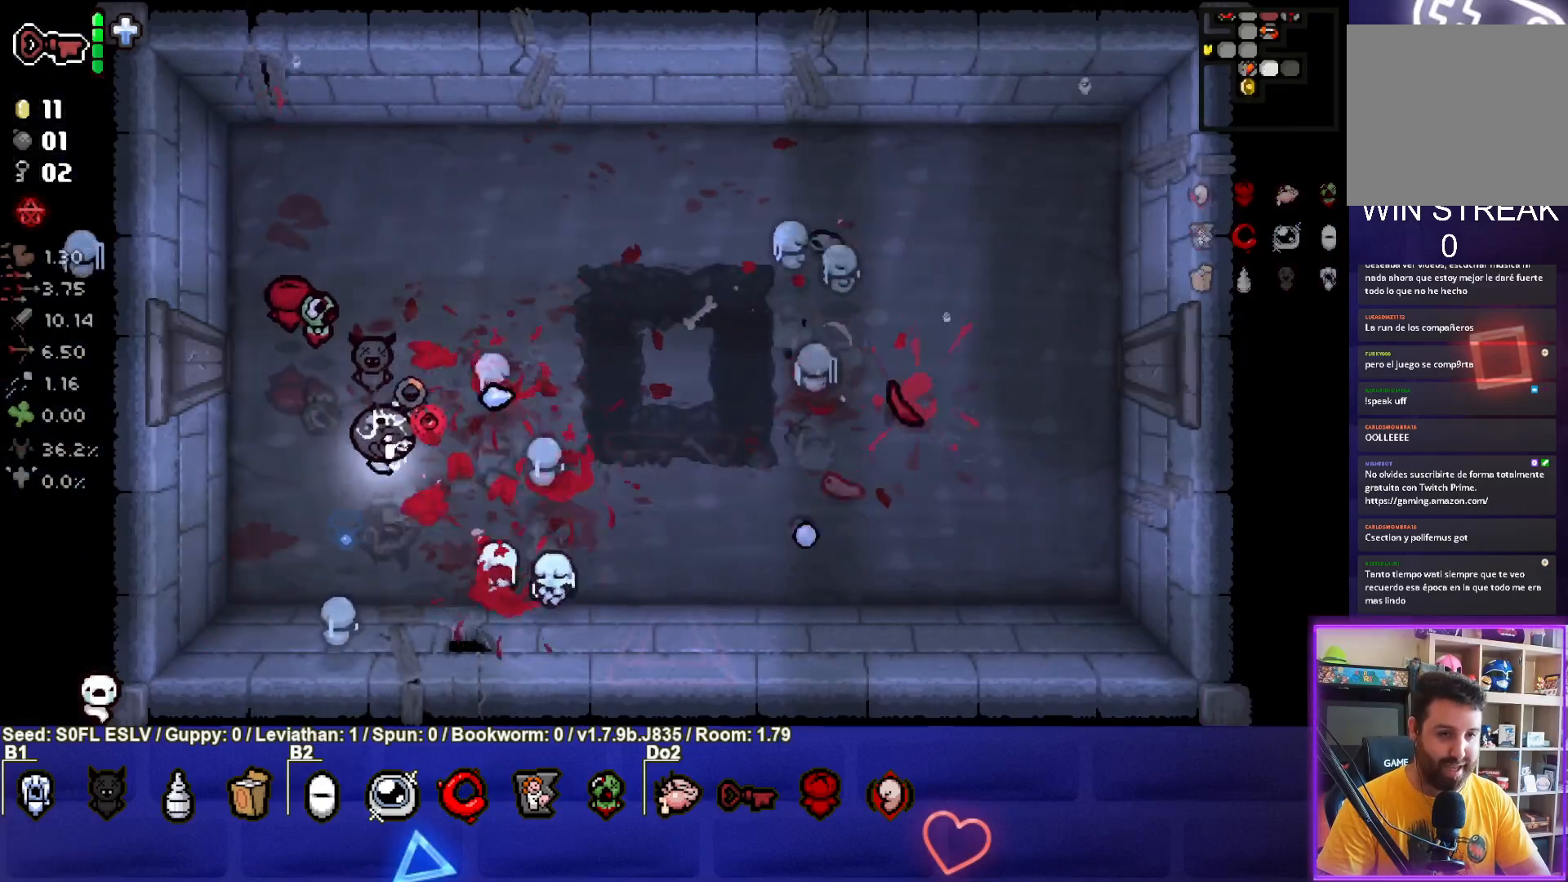
{"buttons": [], "left_stick": "up-left", "events": [[433, "CIRCLE", "up"]]}
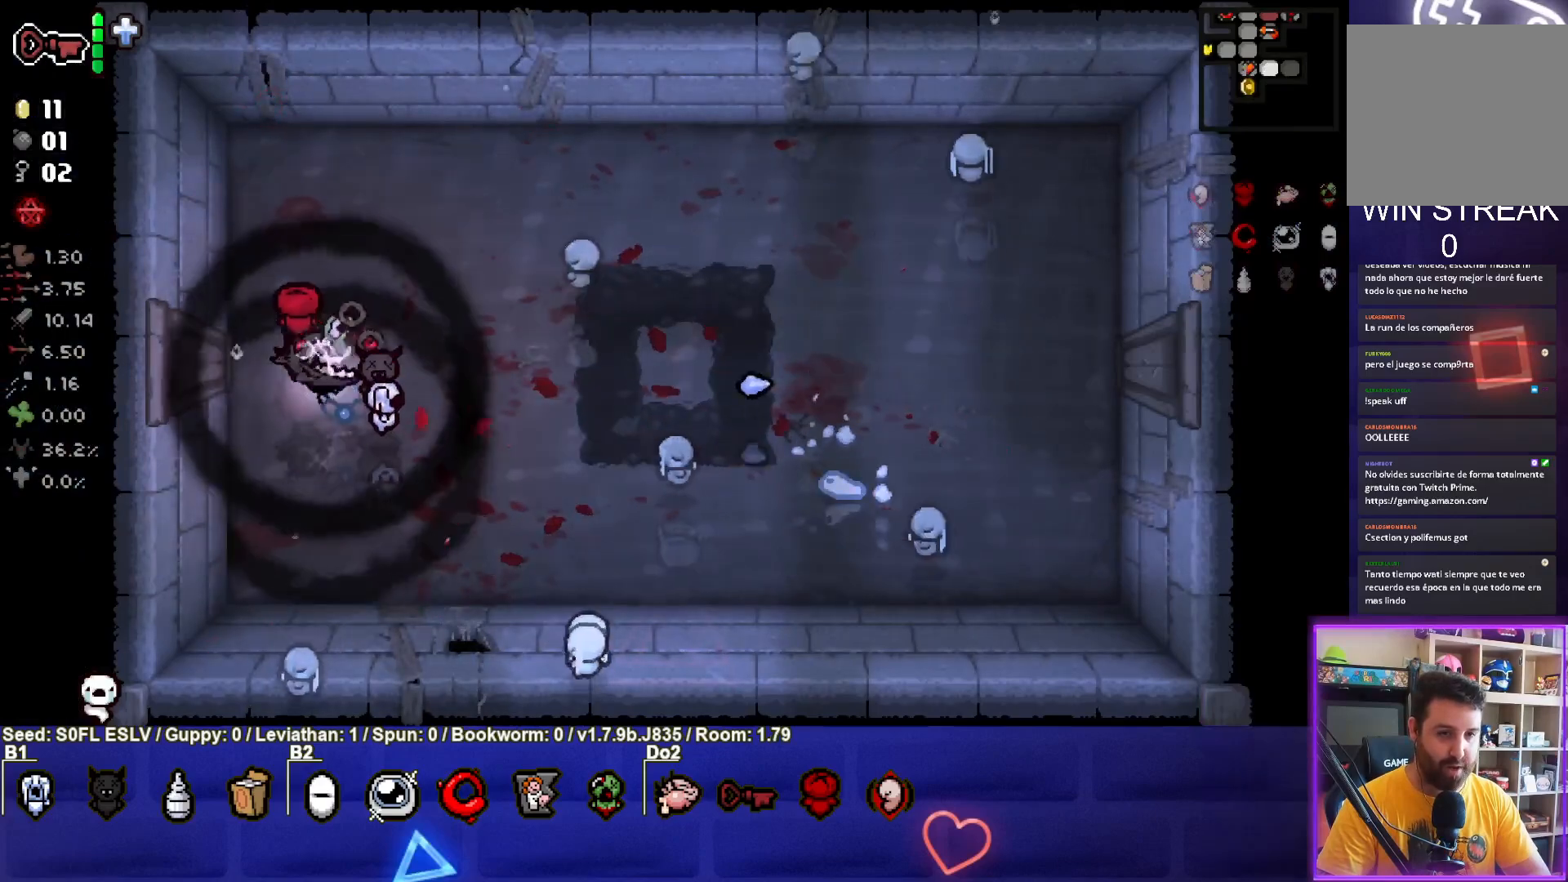
{"buttons": [], "left_stick": "right", "events": [[50, "left_stick", "up-right"], [217, "left_stick", "center"], [283, "left_stick", "left"], [400, "left_stick", "right"]]}
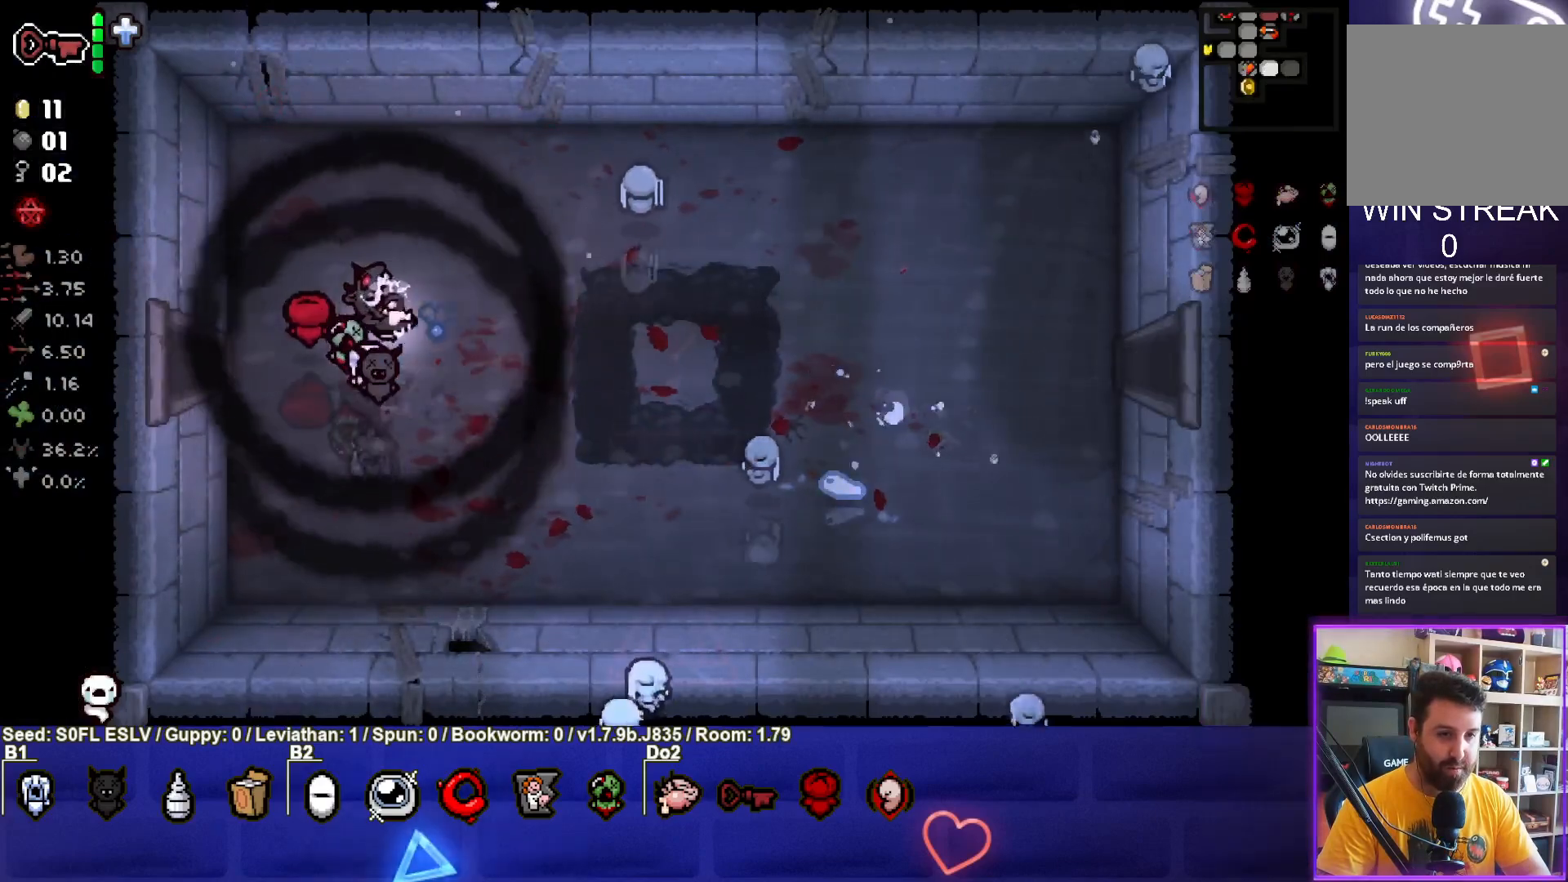
{"buttons": [], "left_stick": "right", "events": []}
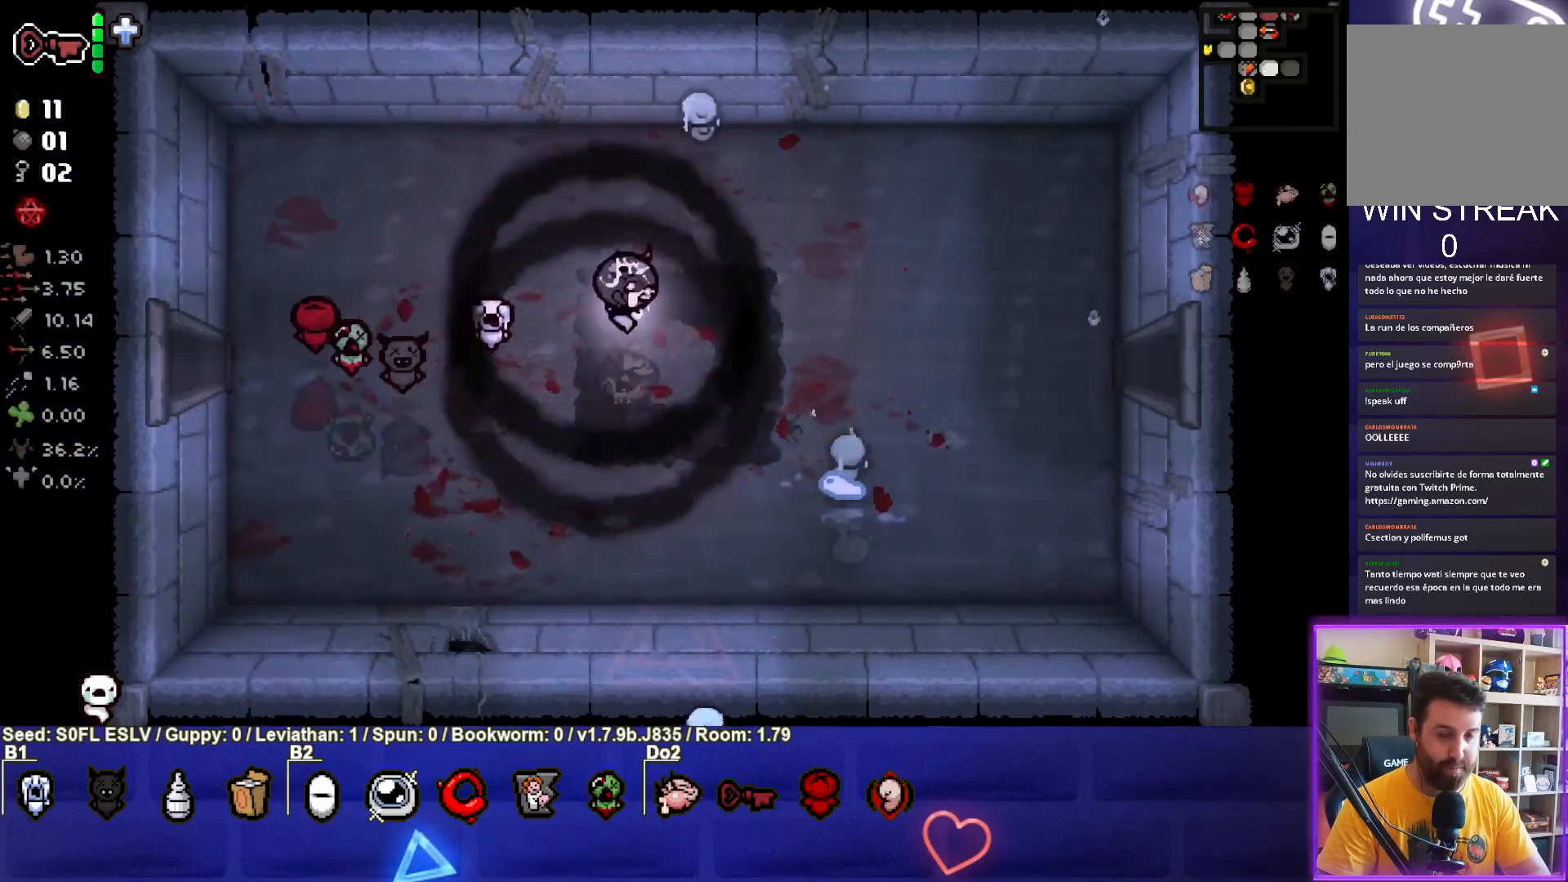
{"buttons": ["CIRCLE"], "left_stick": "right", "events": [[150, "CIRCLE", "down"]]}
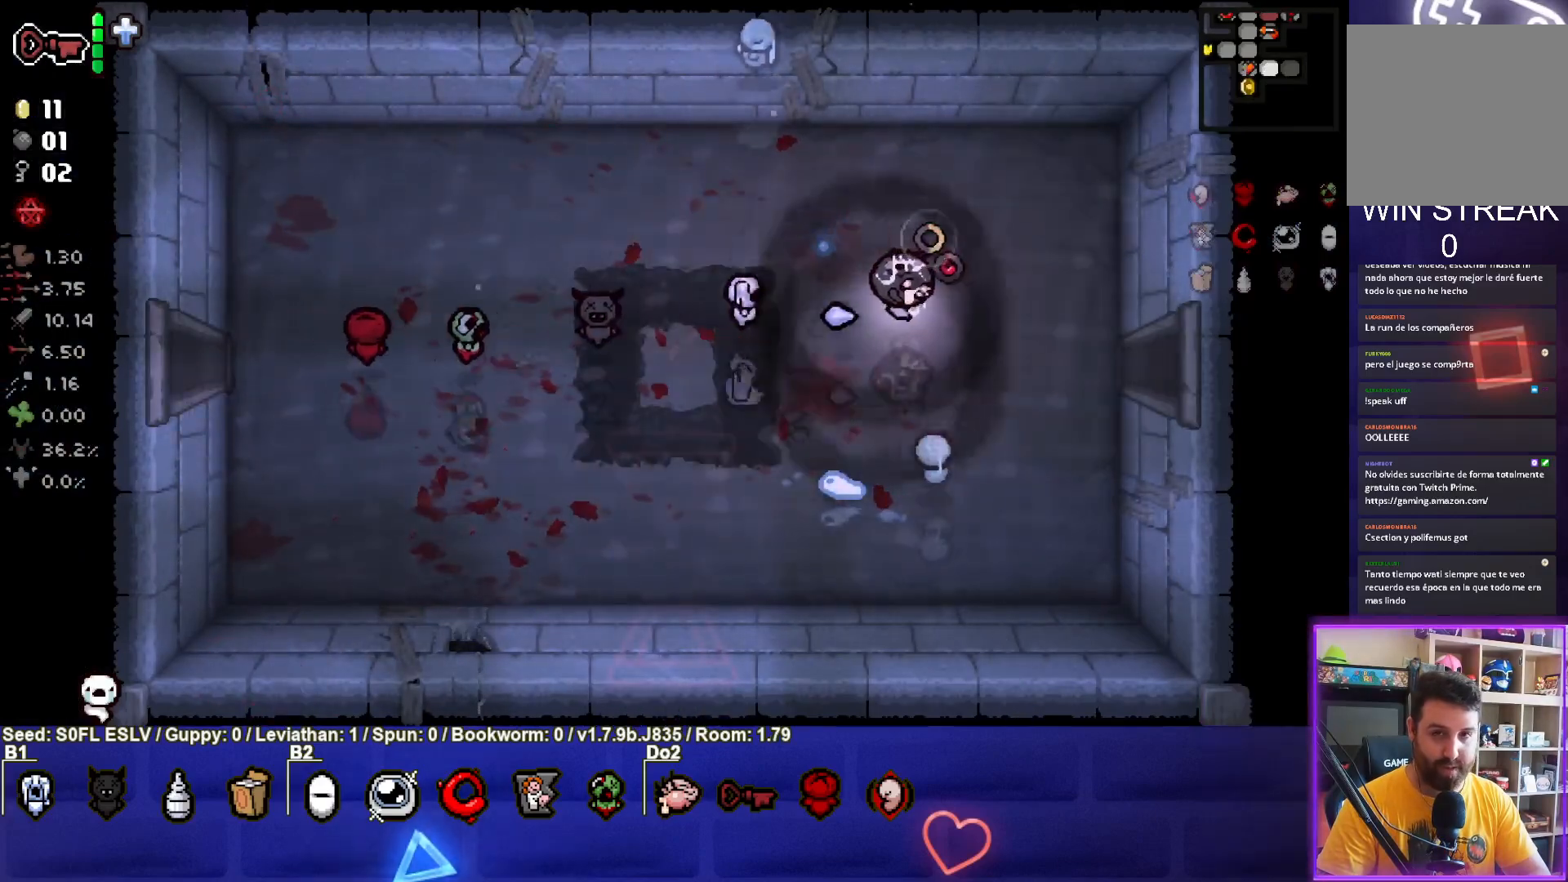
{"buttons": ["CIRCLE"], "left_stick": "right", "events": [[117, "CIRCLE", "up"], [117, "left_stick", "center"], [333, "left_stick", "right"], [367, "CIRCLE", "down"]]}
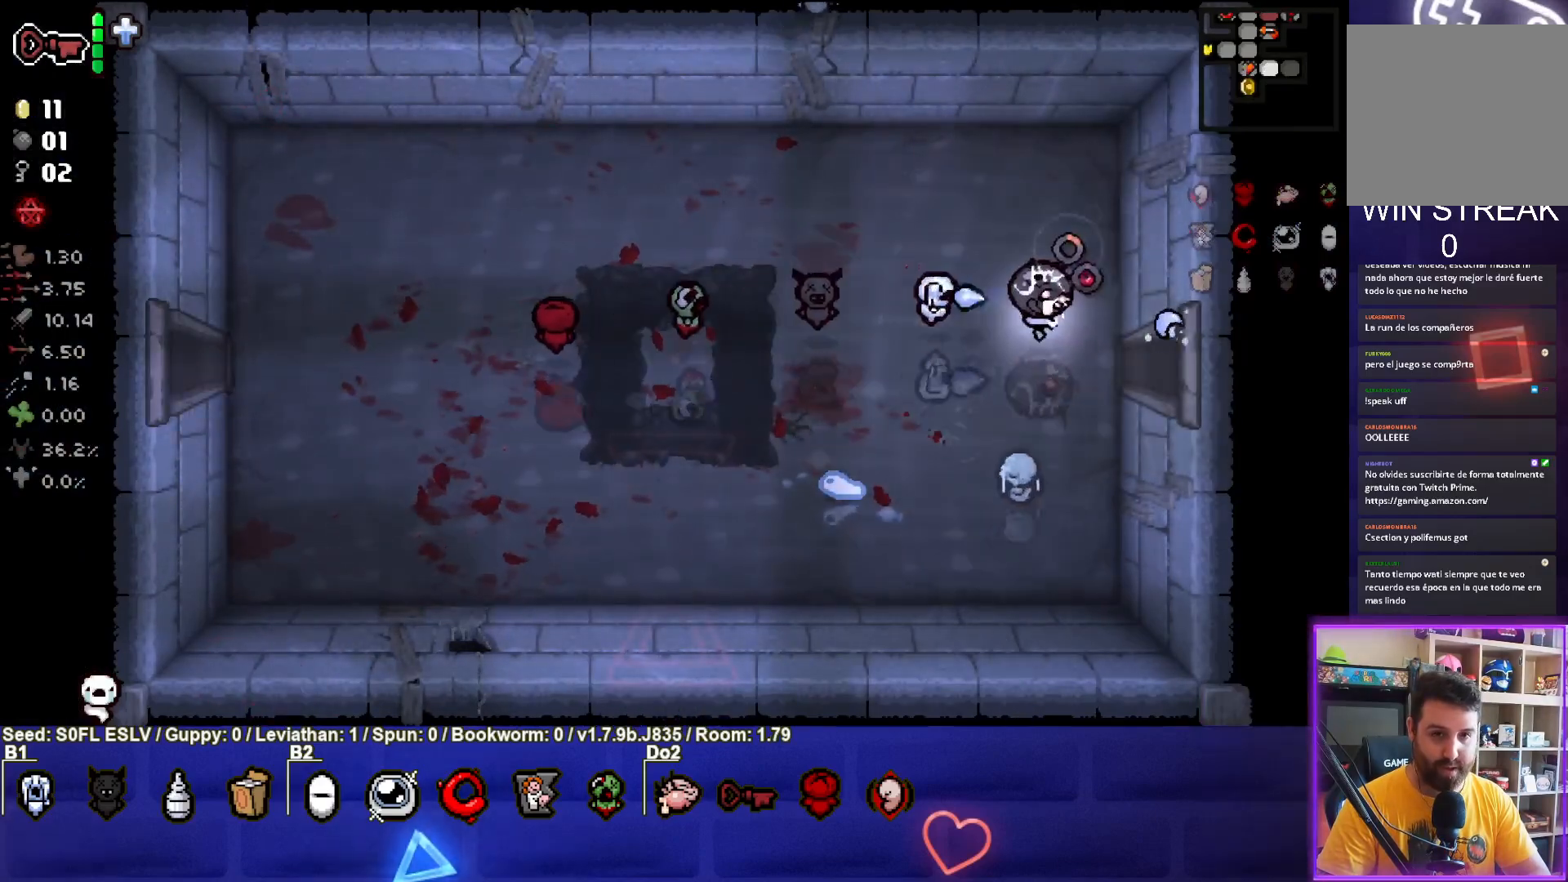
{"buttons": ["CIRCLE"], "left_stick": "center", "events": [[433, "left_stick", "center"]]}
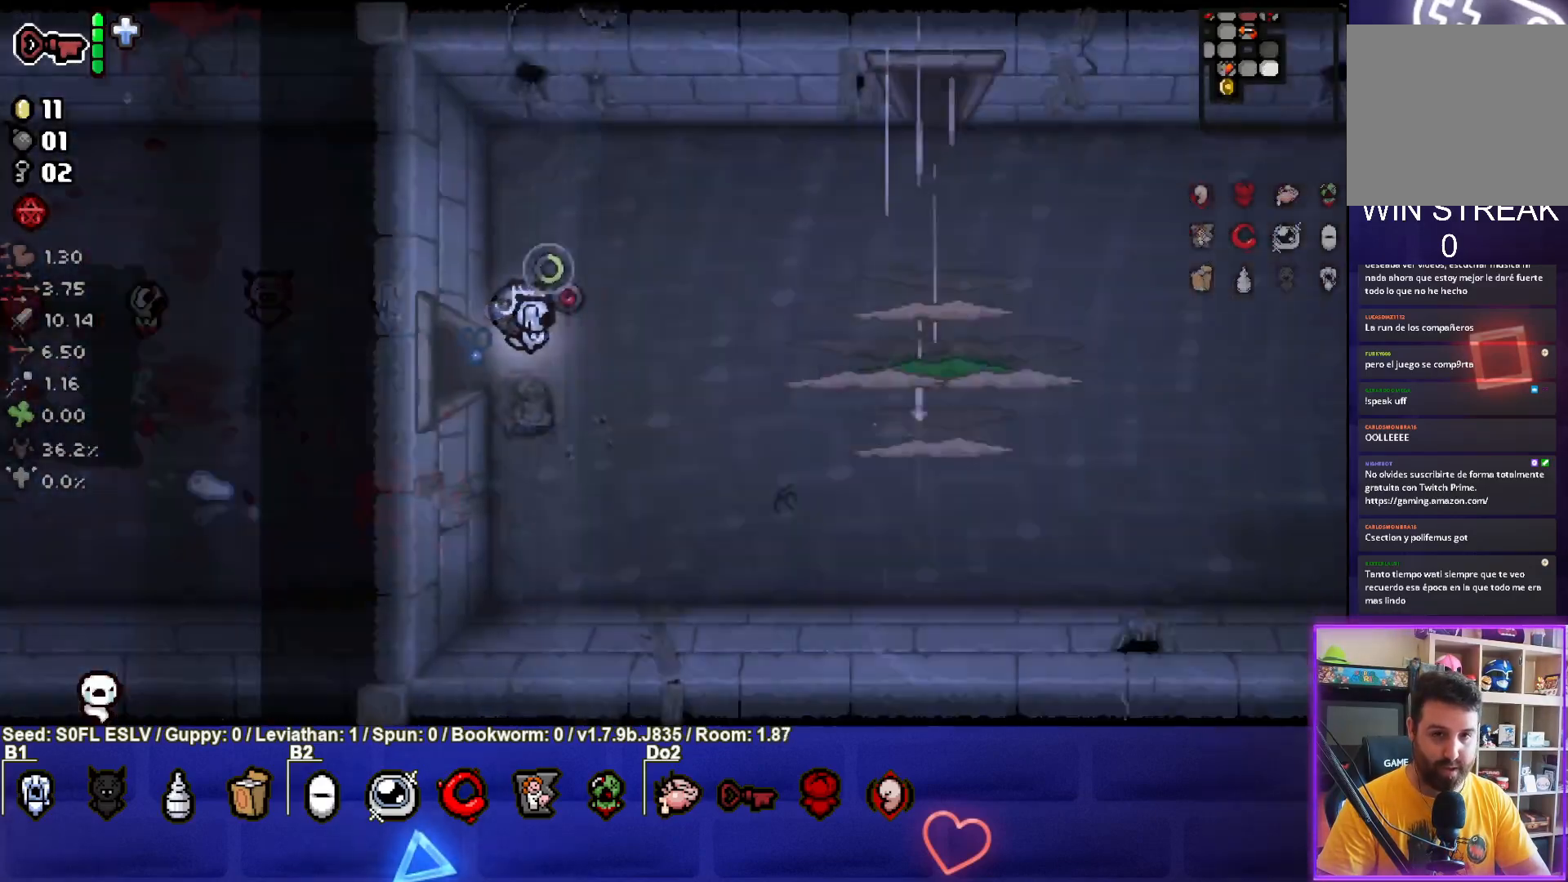
{"buttons": ["CIRCLE"], "left_stick": "right", "events": [[250, "left_stick", "right"]]}
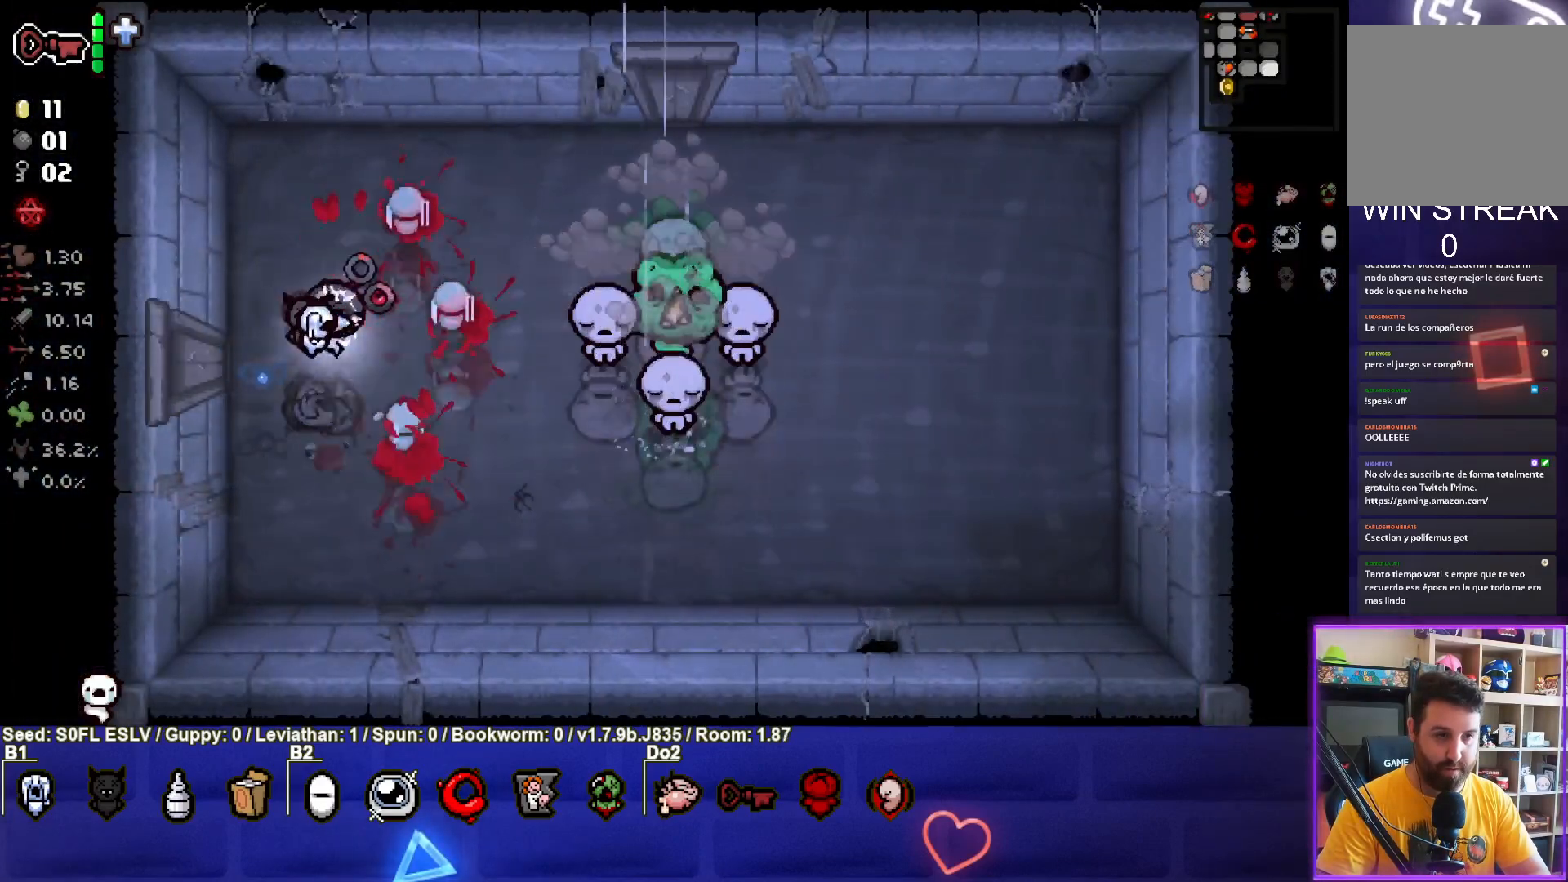
{"buttons": ["CIRCLE"], "left_stick": "left", "events": [[217, "left_stick", "down-left"], [417, "left_stick", "center"], [500, "left_stick", "left"]]}
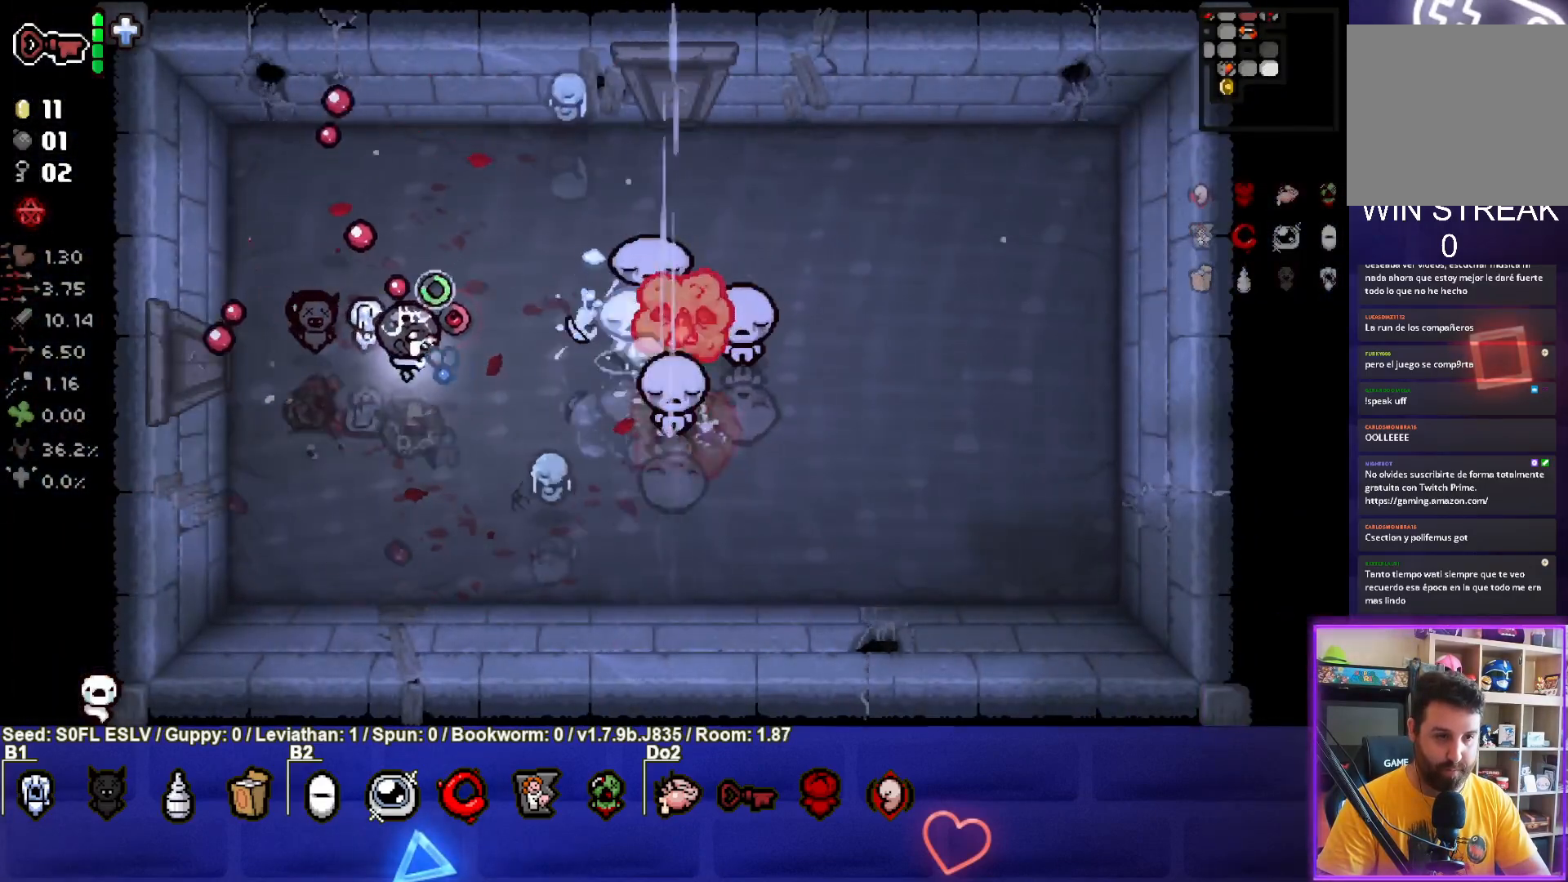
{"buttons": ["CIRCLE"], "left_stick": "up-left", "events": [[300, "left_stick", "center"], [500, "left_stick", "up-left"]]}